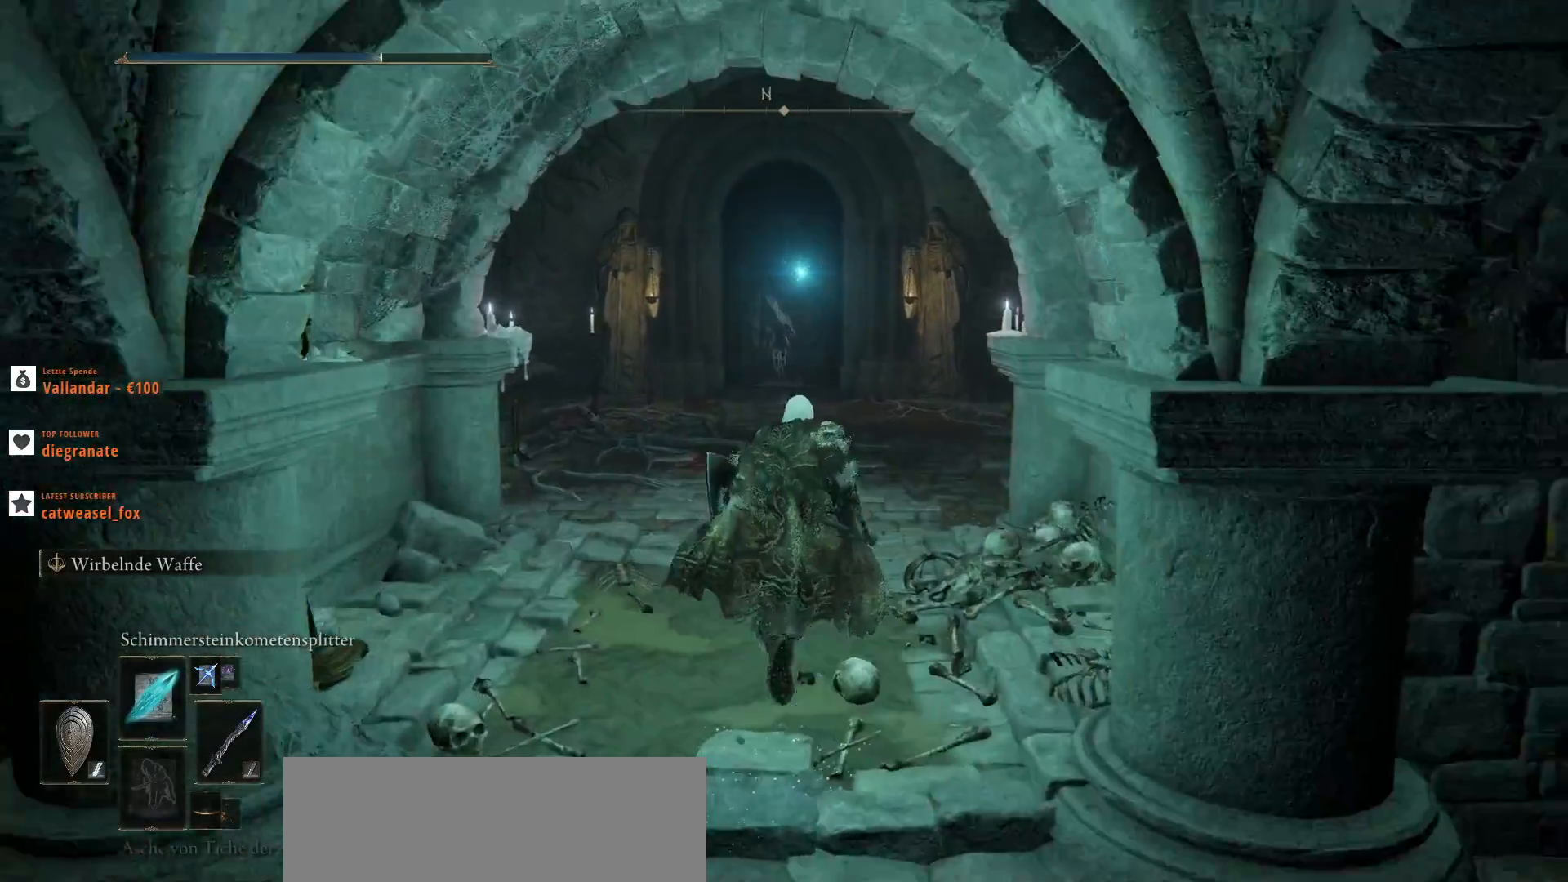
Gameplay with keyboard and mouse; each line is a JSON object with the keys and mouse buttons held at the frame after it. "events" lists presses ("down") and releases ("up") of ".", "/", "0", "1", "2", "3", "4", "5", "6", "7", "8", "9", "a", "alt_l", "alt_r", "b", "backslash", "backspace", "c", "caps_lock", "comma", "ctrl_l", "ctrl_r", "d", "e", "equals", "escape", "f", "f1", "f10", "f11", "f12", "f2", "f3", "f4", "f5", "f6", "f7", "f8", "f9", "g", "h", "i", "j", "k", "l", "lbracket", "m", "minus", "n", "o", "p", "q", "quote", "r", "rbracket", "return", "s", "semicolon", "shift_l", "shift_r", "space", "super", "t", "tab", "tilde", "u", "v", "w", "x", "y", "z", "mouse_left", "mouse_wheel", "mouse_right", "mouse_mb4" and "mouse_mb5" between this image and that frame as [ms after this image, input, new state], when the widget could be followed in between. "mouse_left", "mouse_wheel", "mouse_right", "mouse_mb4", "mouse_mb5" = the "left", "wheel", "right", "mb4", "mb5" buttons of the "mouse" list. No other keys are recorded. "wheel" means that the mouse wheel is clicked or scrolled. Not read: mouse_move.
{"keys": ["shift_l", "w"], "mouse": [], "events": []}
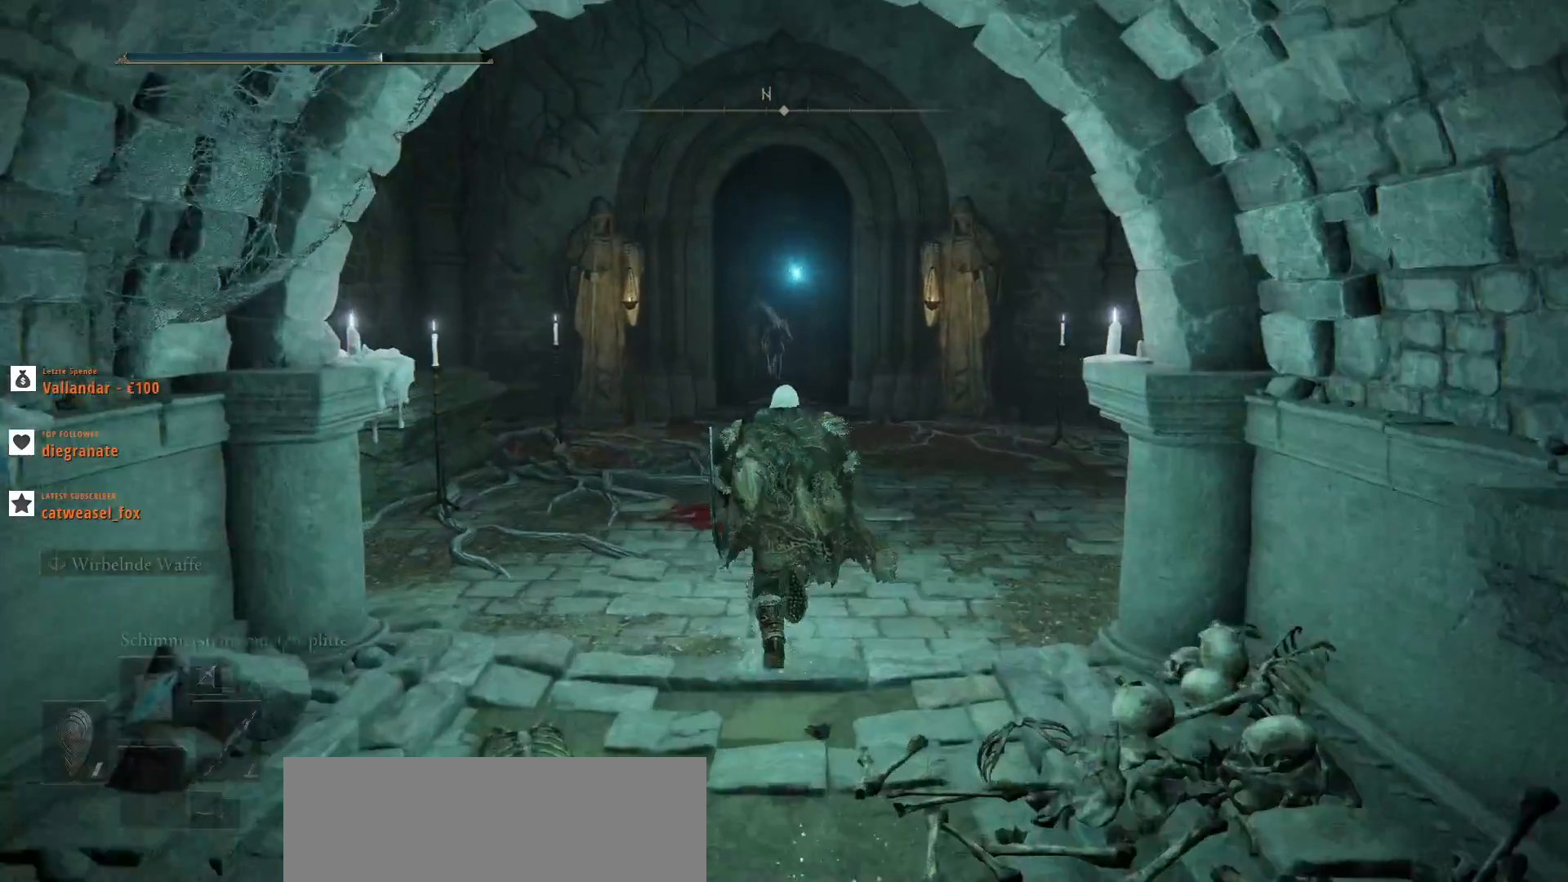
{"keys": ["w"], "mouse": [], "events": [[167, "shift_l", "up"]]}
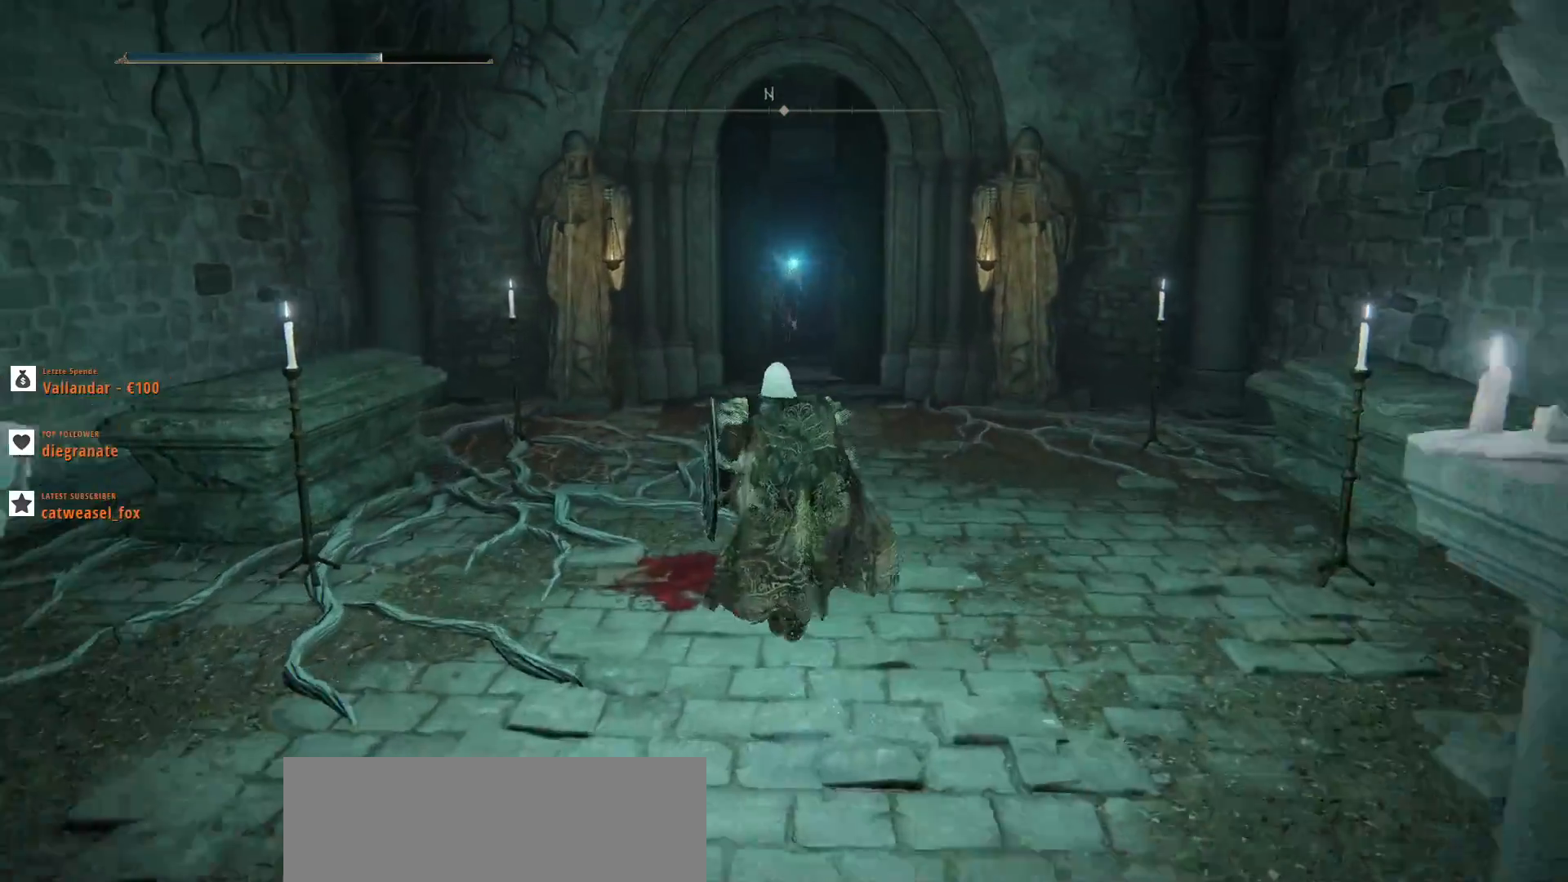
{"keys": ["w"], "mouse": [], "events": []}
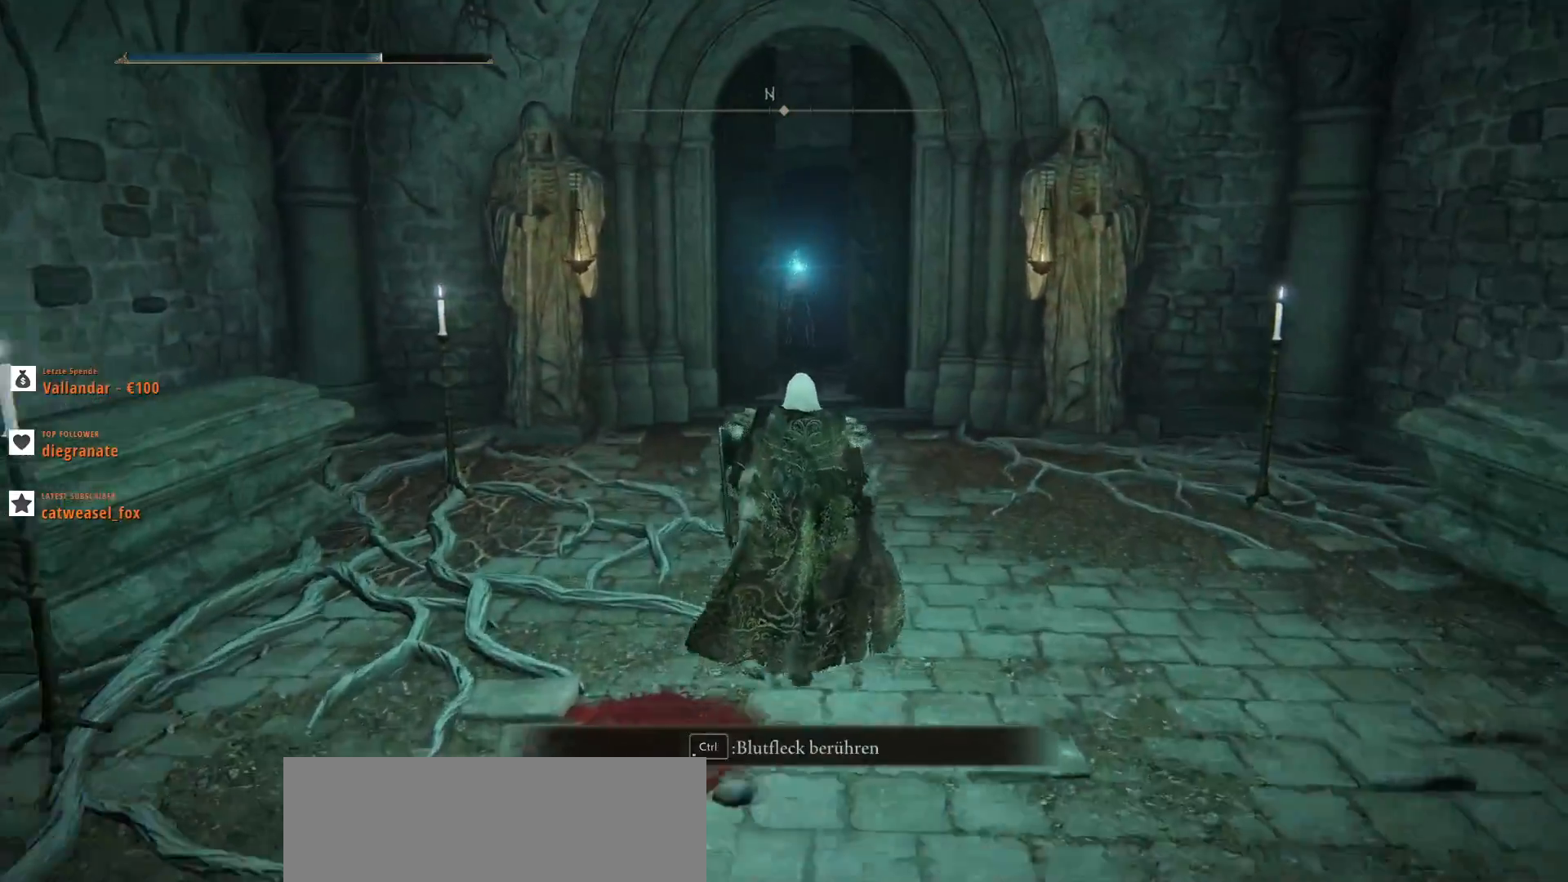
{"keys": ["w"], "mouse": [], "events": []}
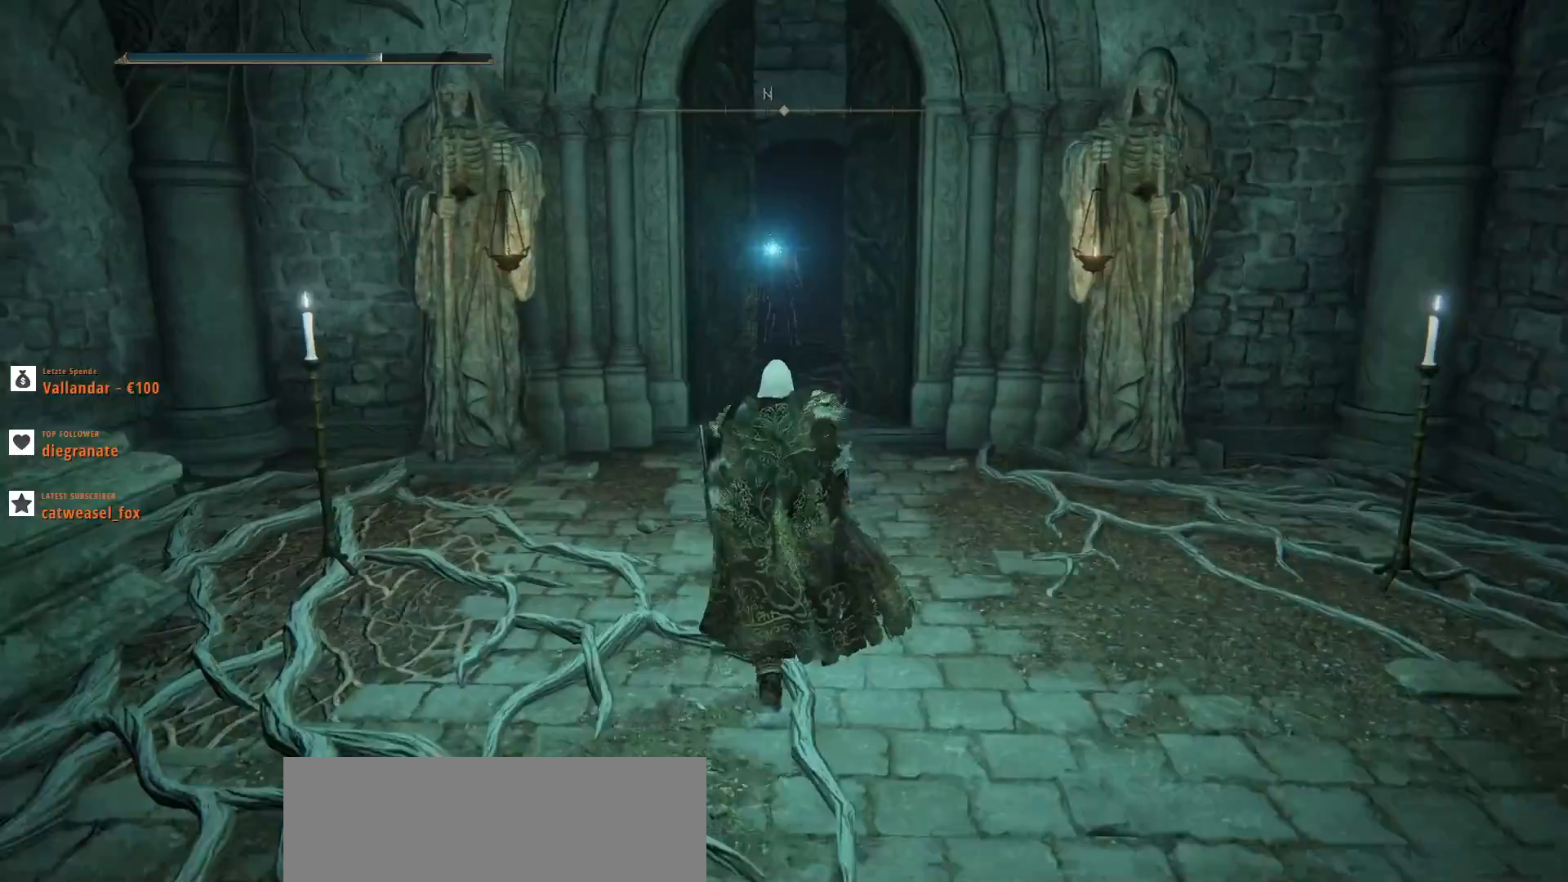
{"keys": ["w"], "mouse": [], "events": []}
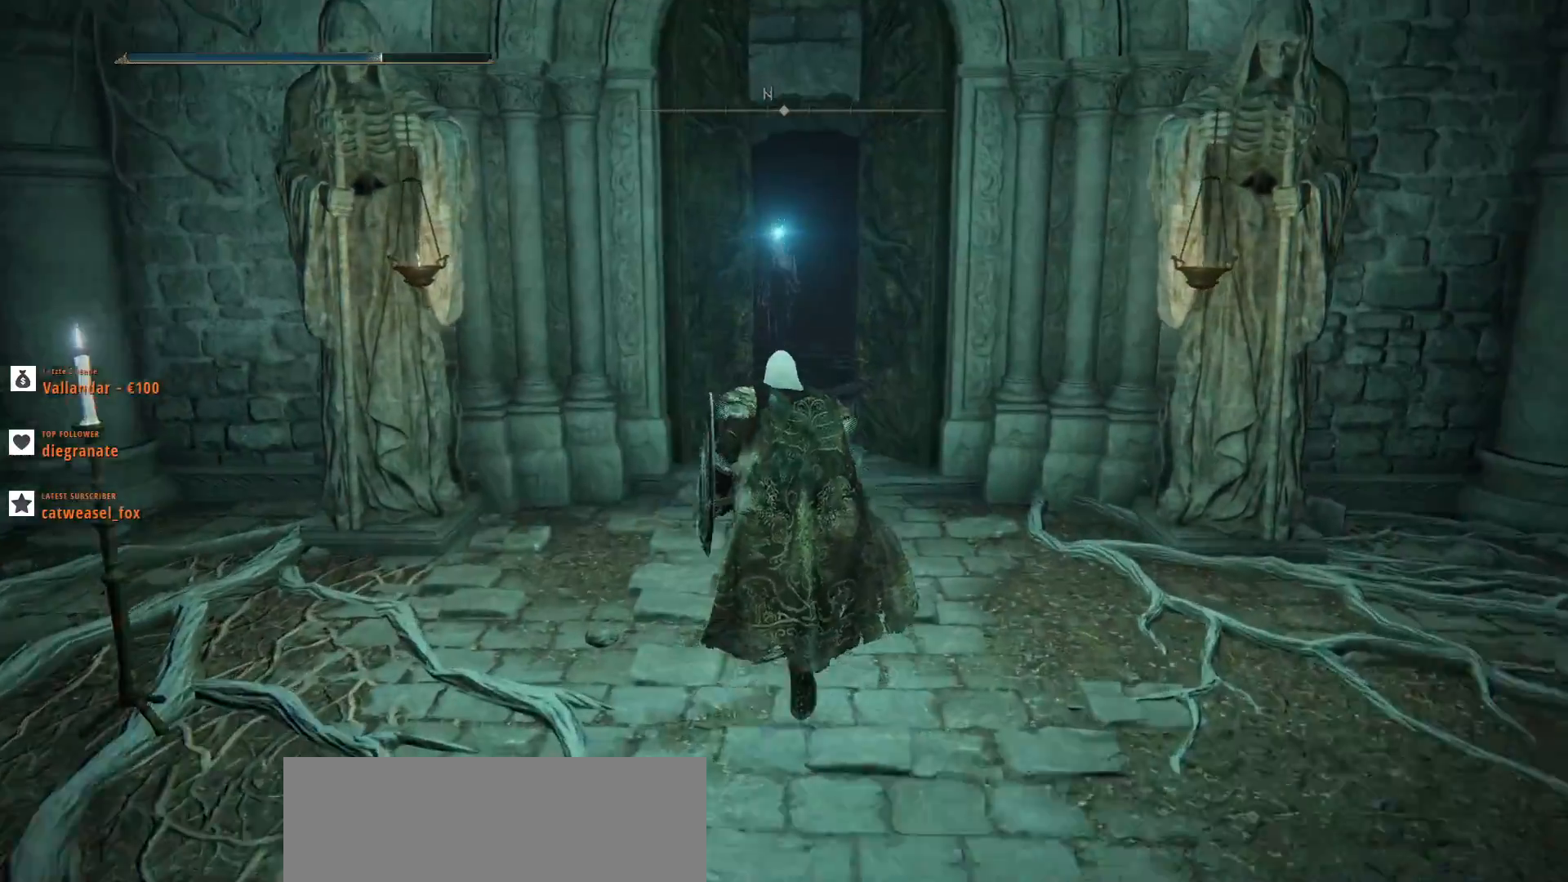
{"keys": ["w"], "mouse": [], "events": []}
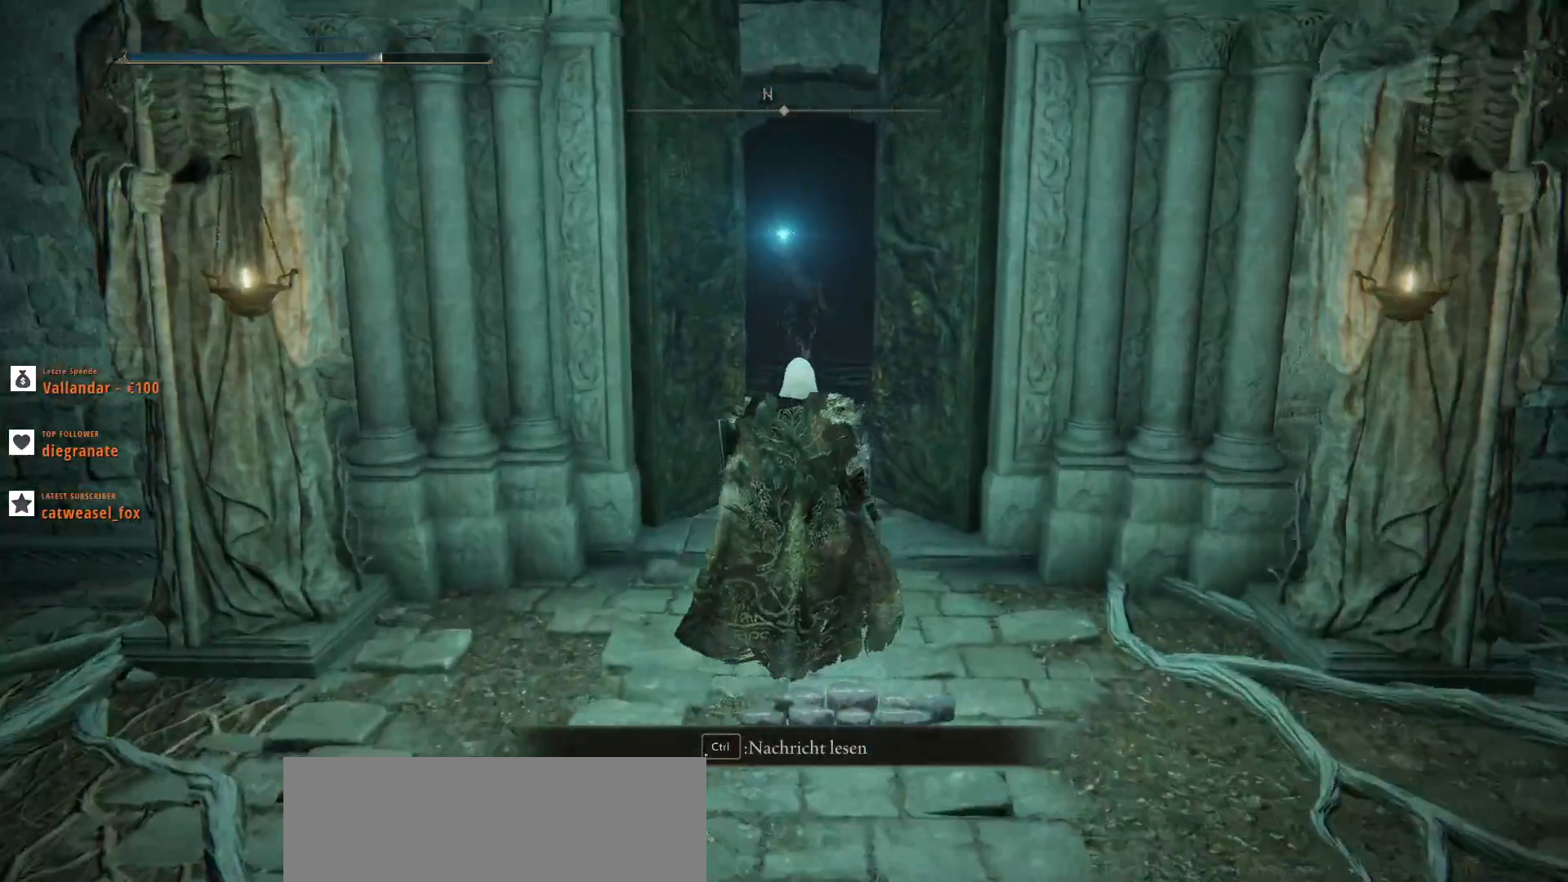
{"keys": ["w"], "mouse": [], "events": []}
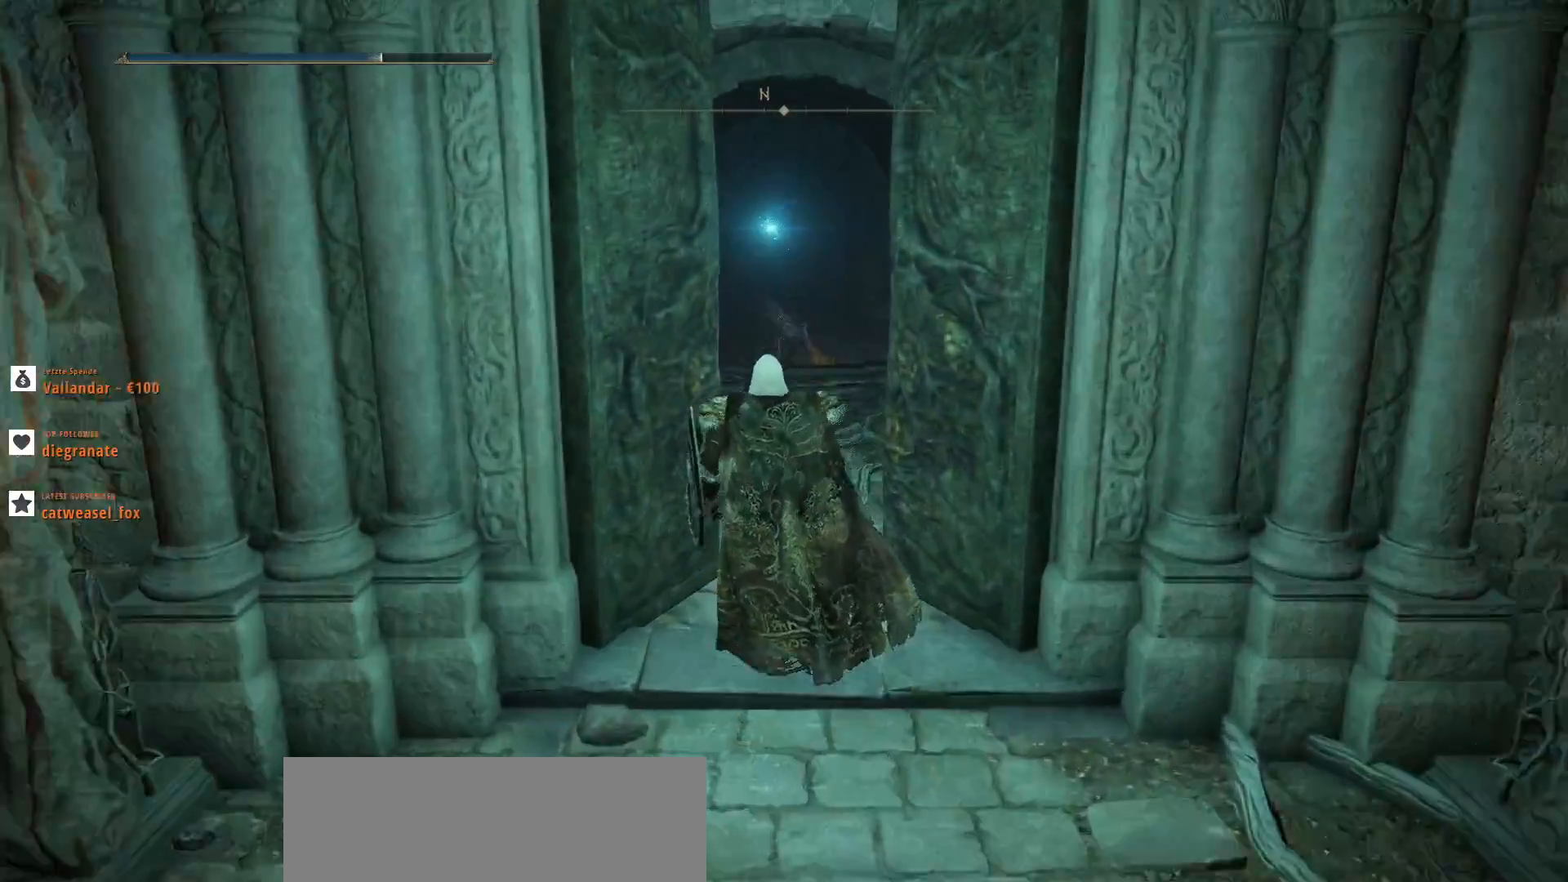
{"keys": ["w"], "mouse": [], "events": []}
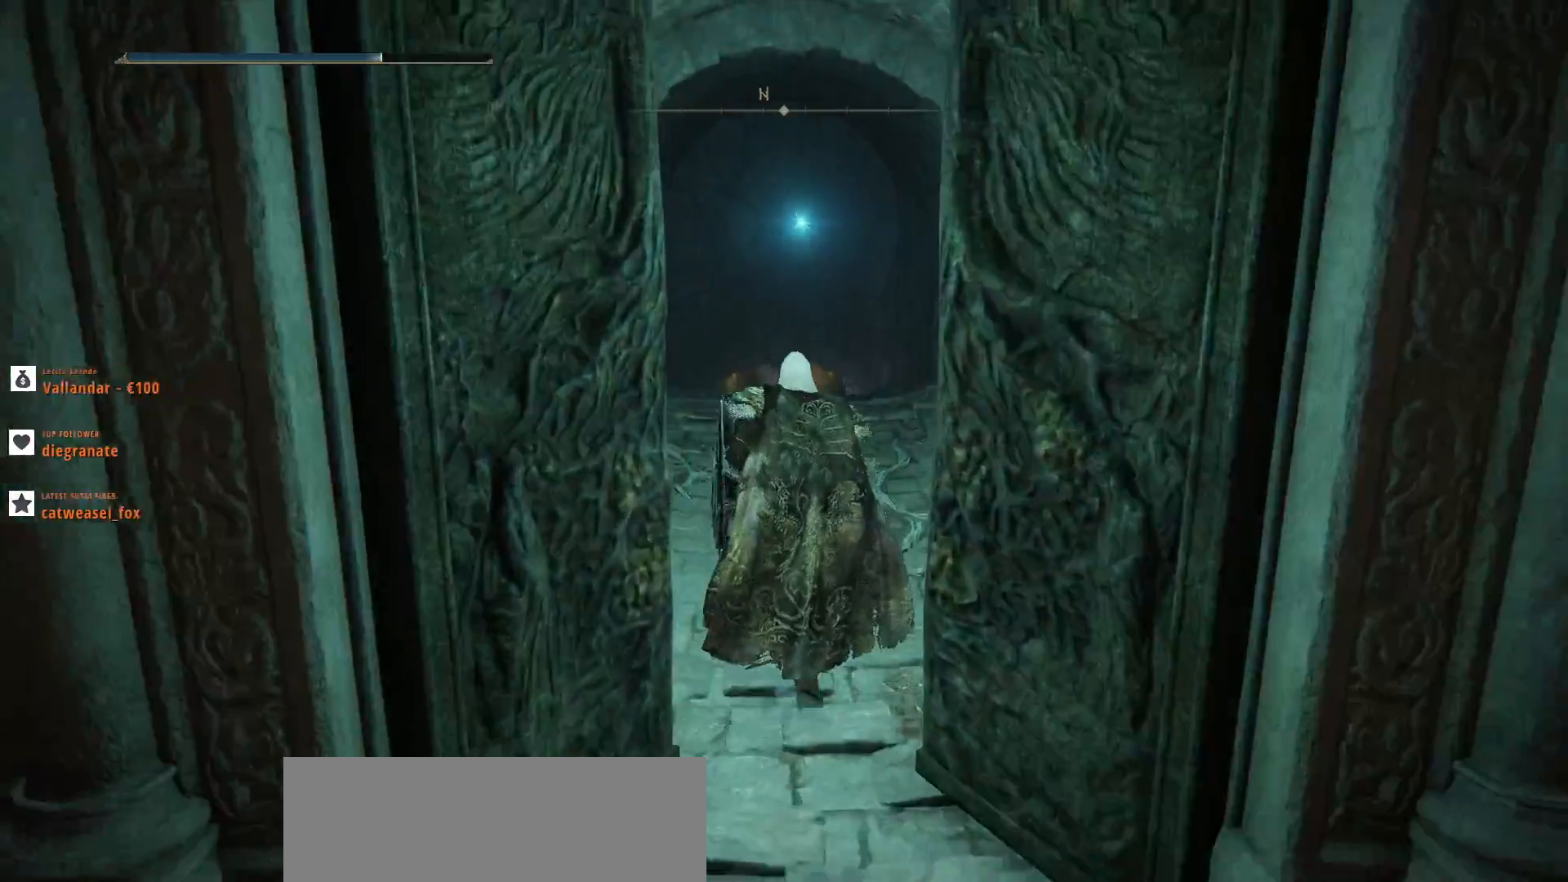
{"keys": ["w"], "mouse": [], "events": []}
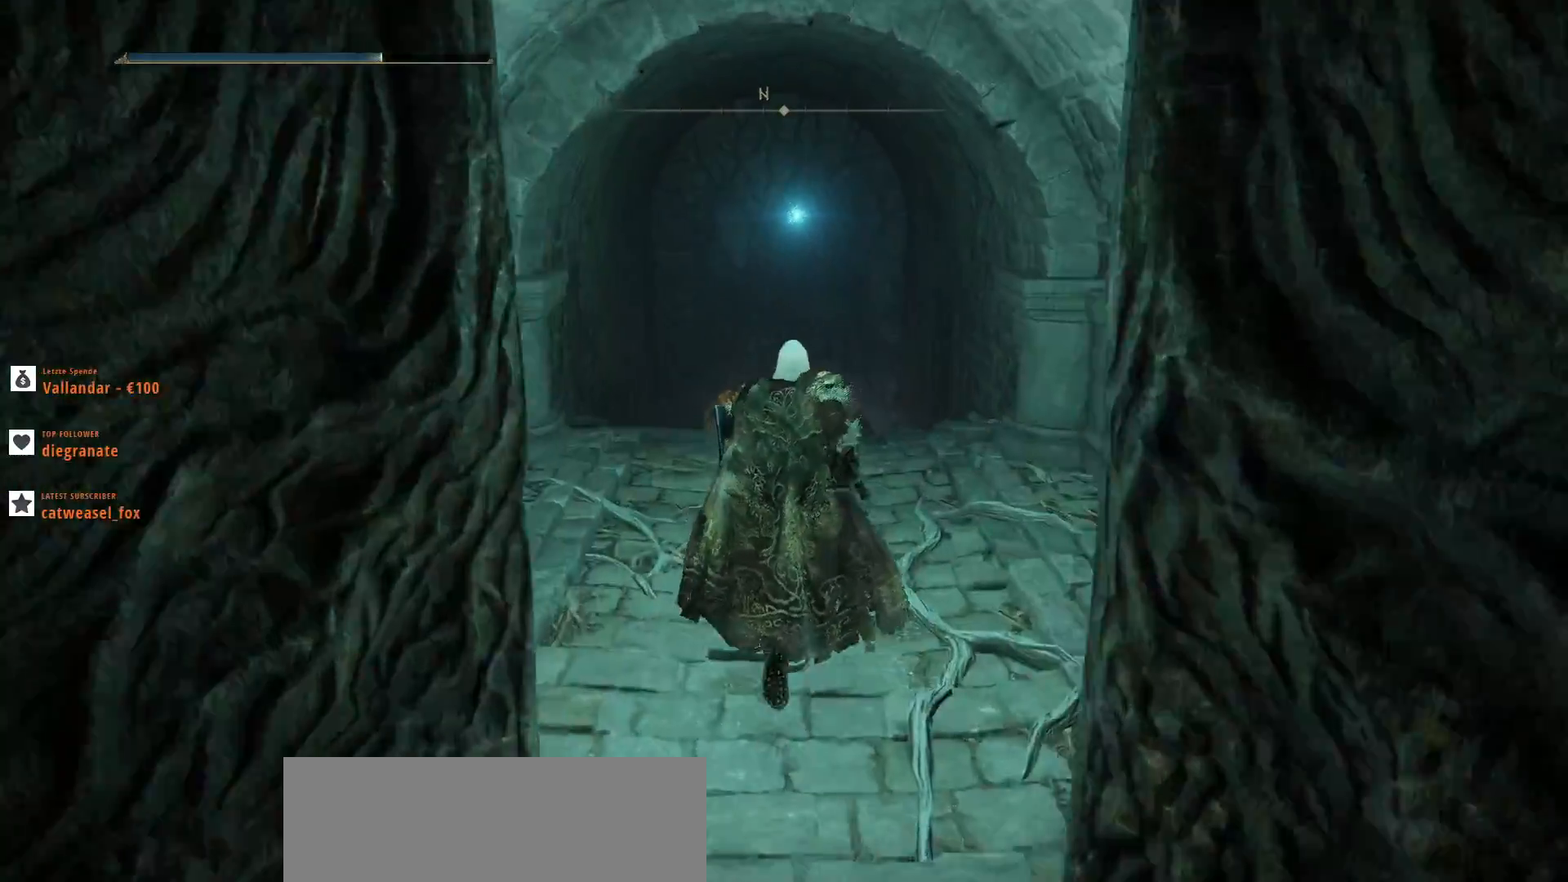
{"keys": ["w"], "mouse": [], "events": []}
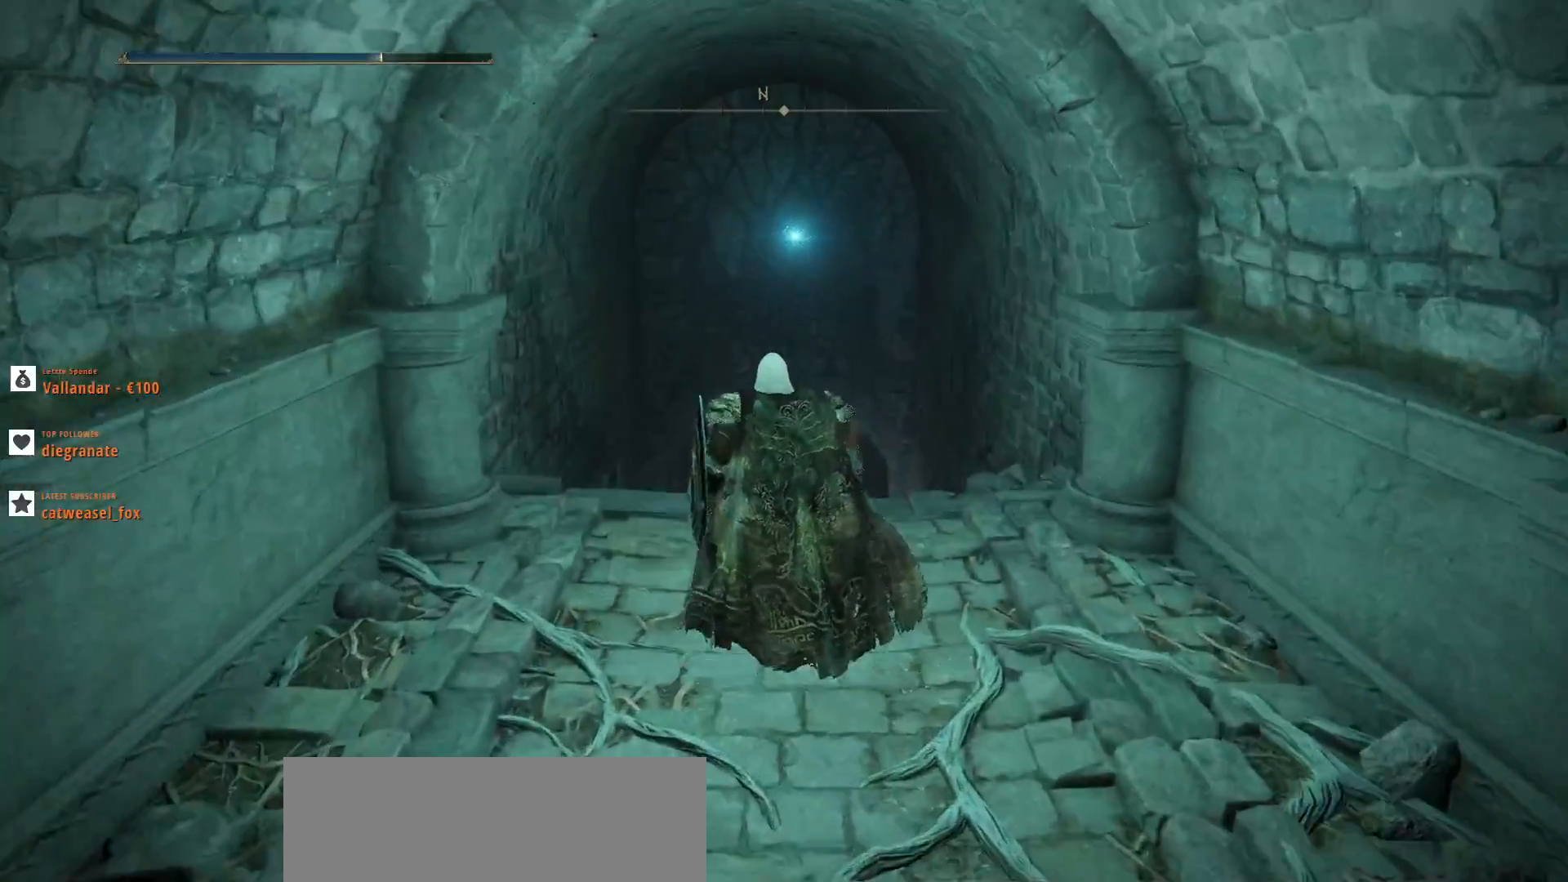
{"keys": ["w"], "mouse": [], "events": []}
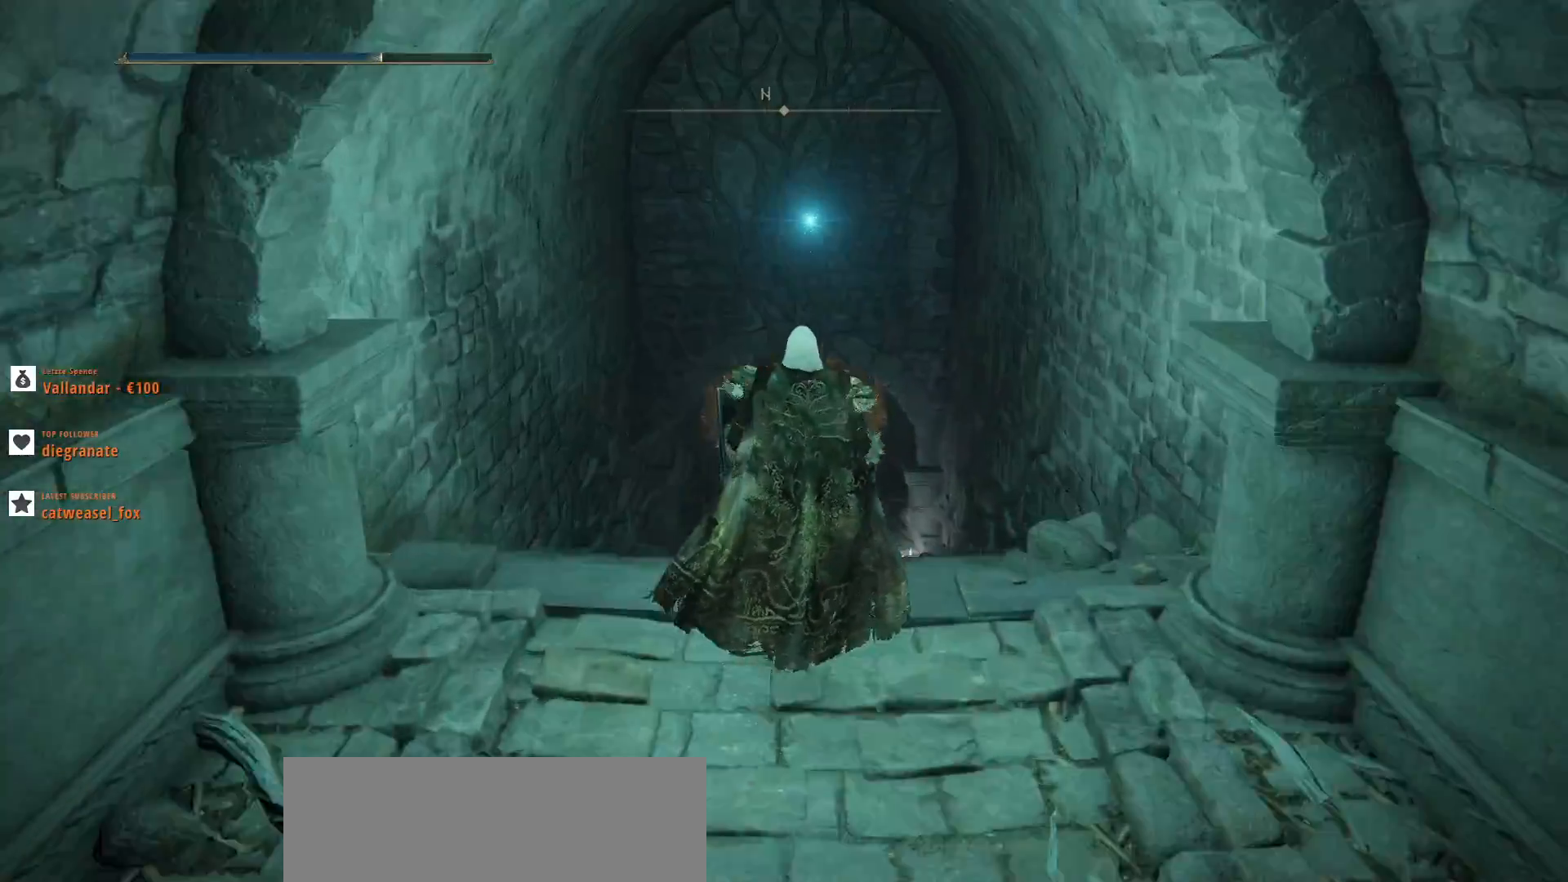
{"keys": ["w"], "mouse": [], "events": []}
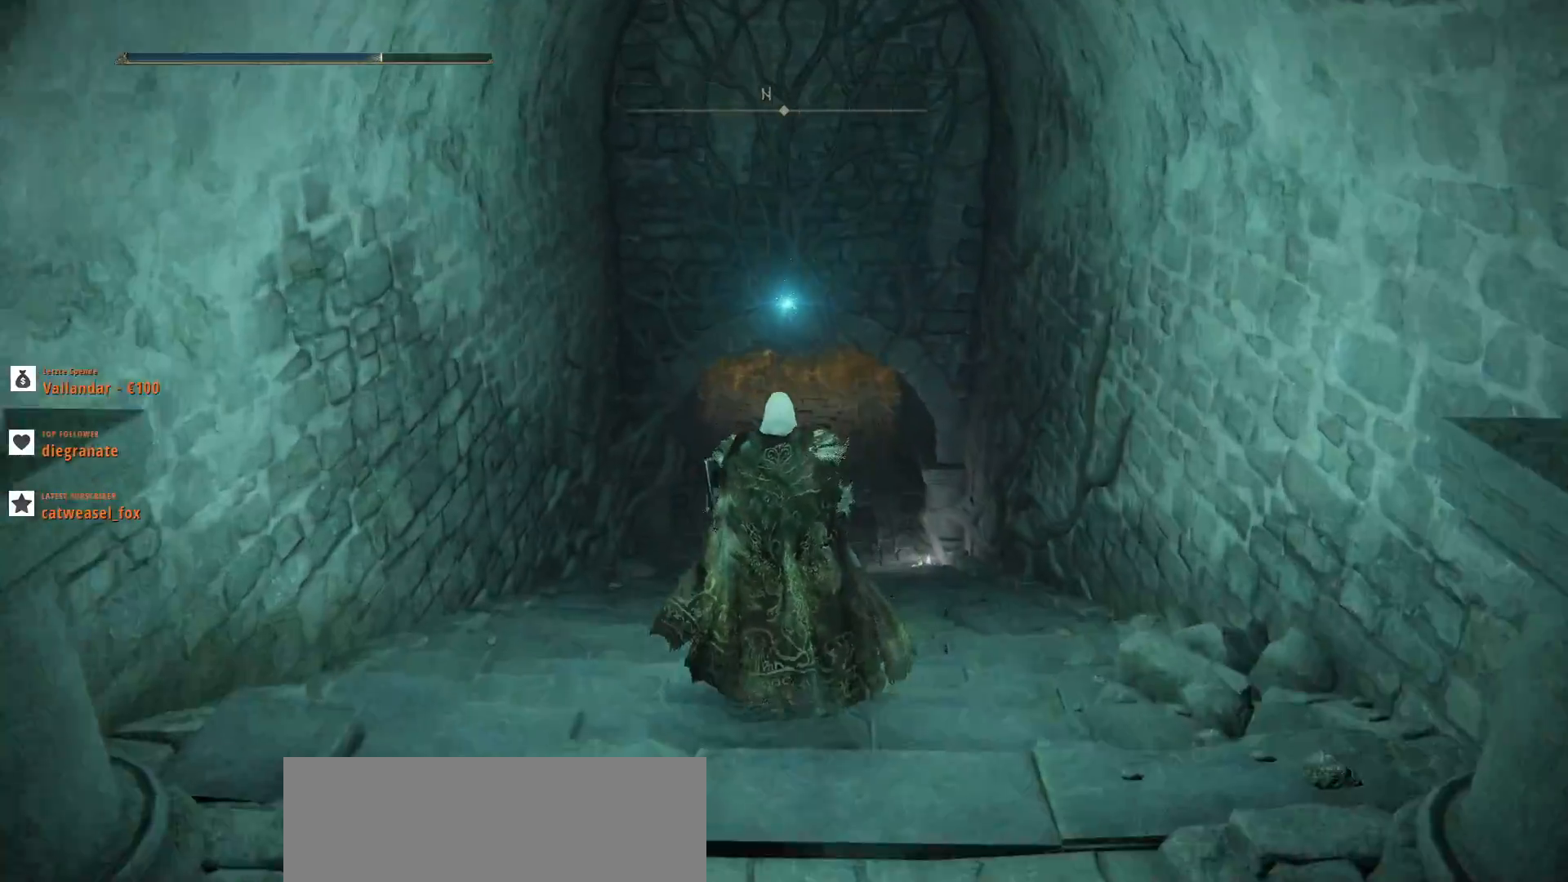
{"keys": ["w"], "mouse": [], "events": []}
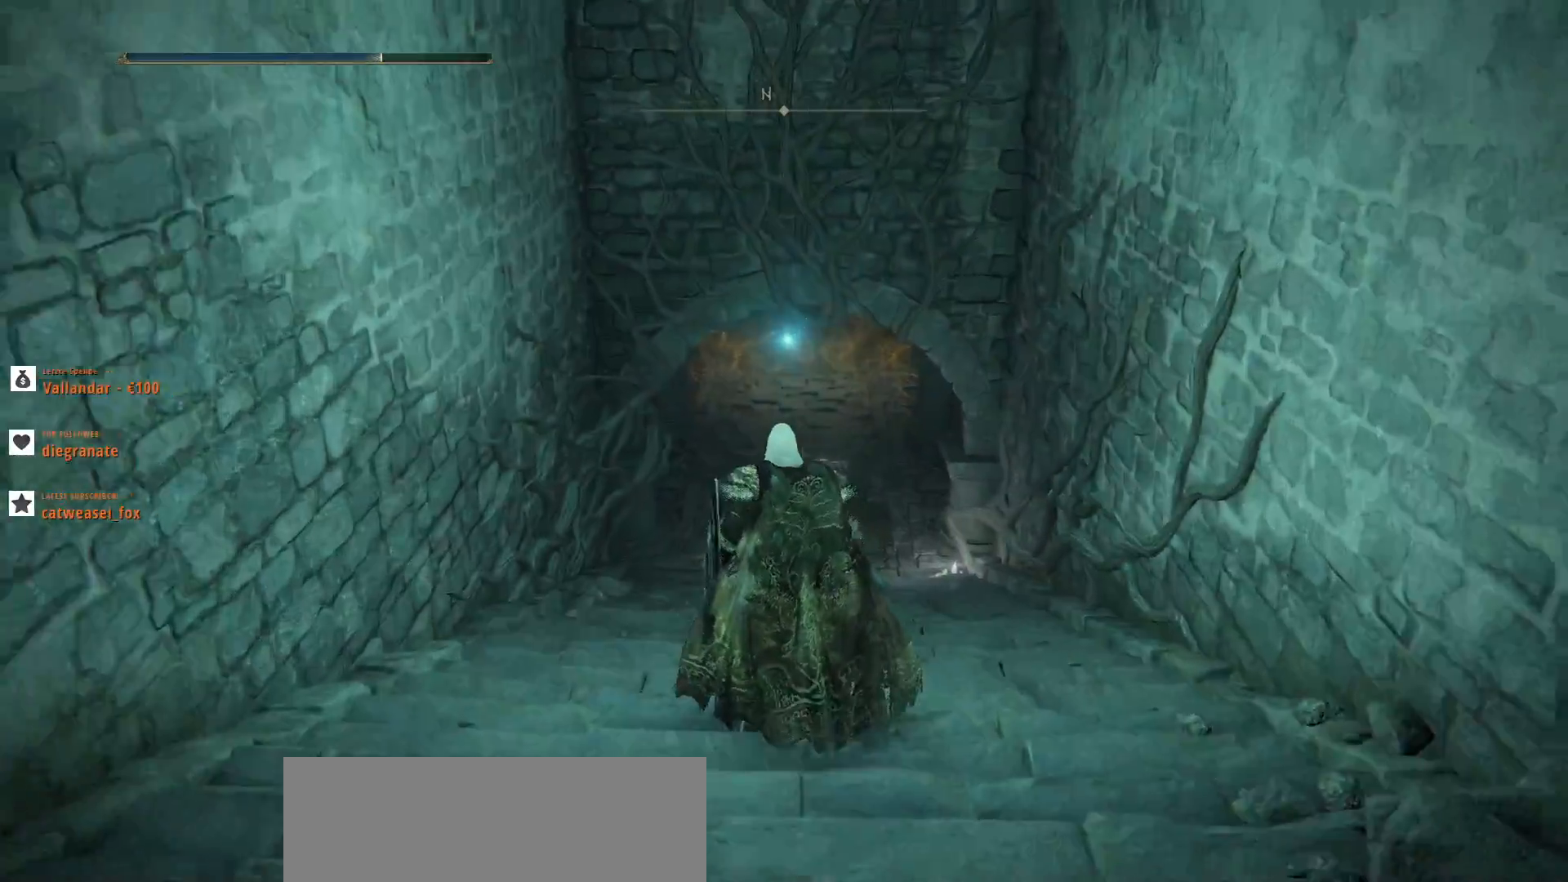
{"keys": ["w"], "mouse": [], "events": []}
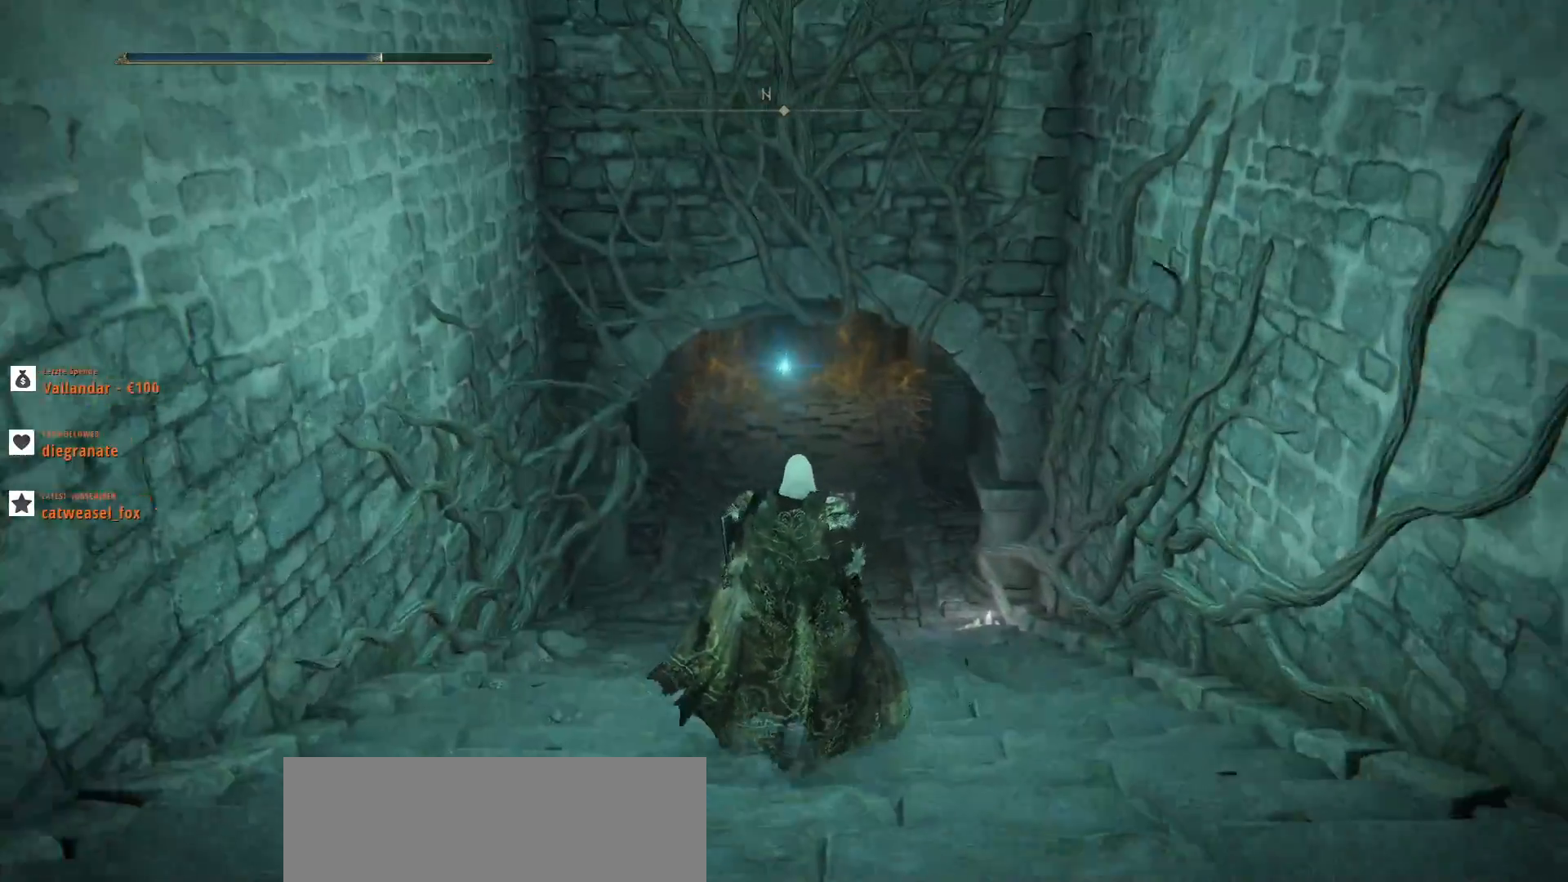
{"keys": ["w"], "mouse": [], "events": []}
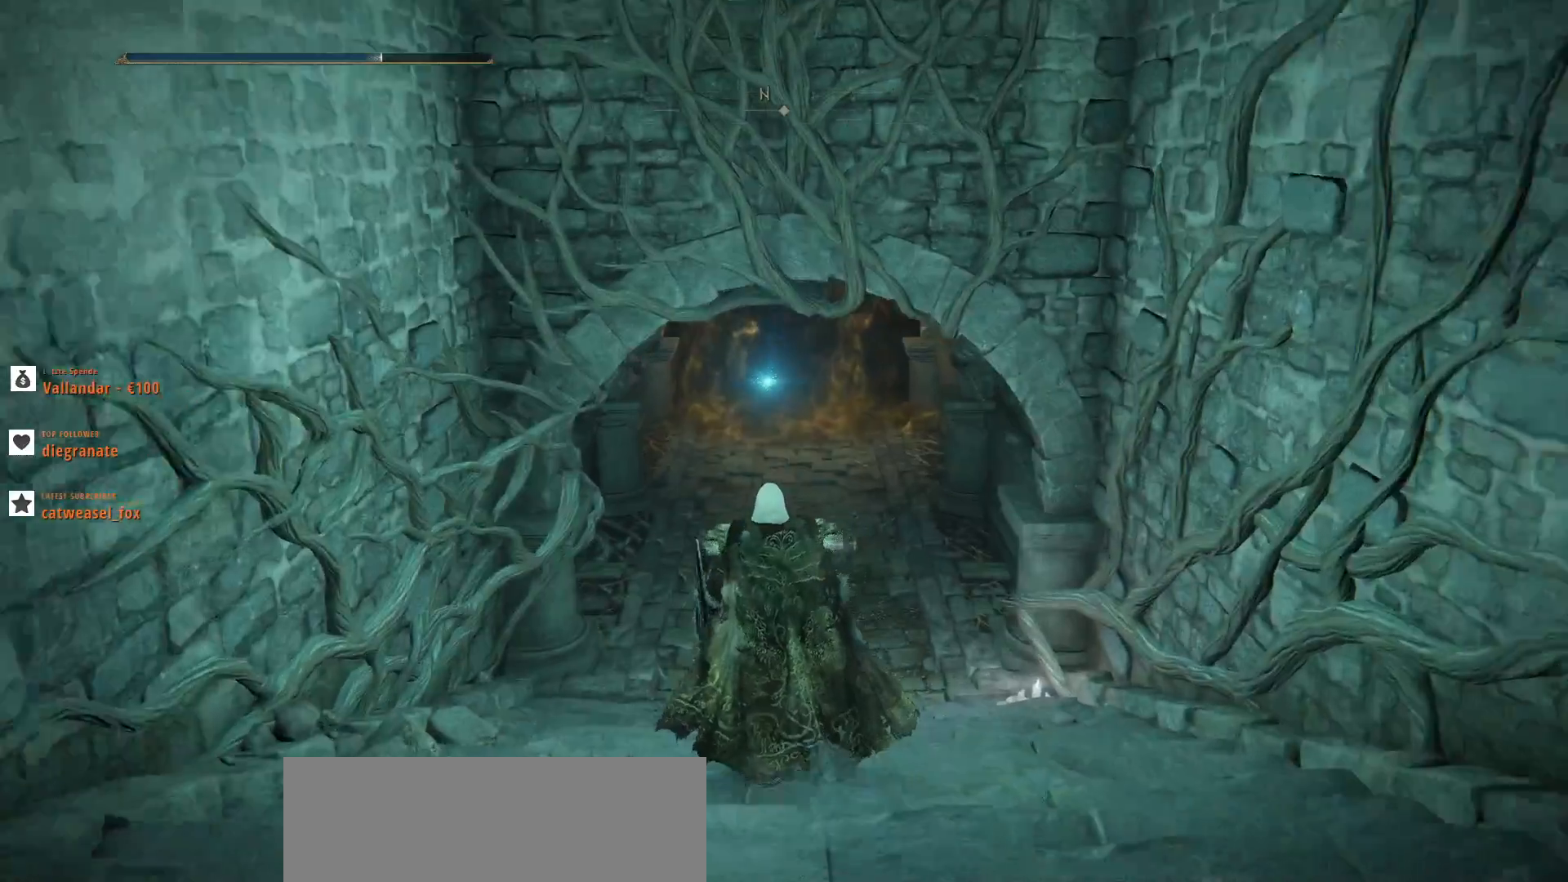
{"keys": ["w"], "mouse": [], "events": []}
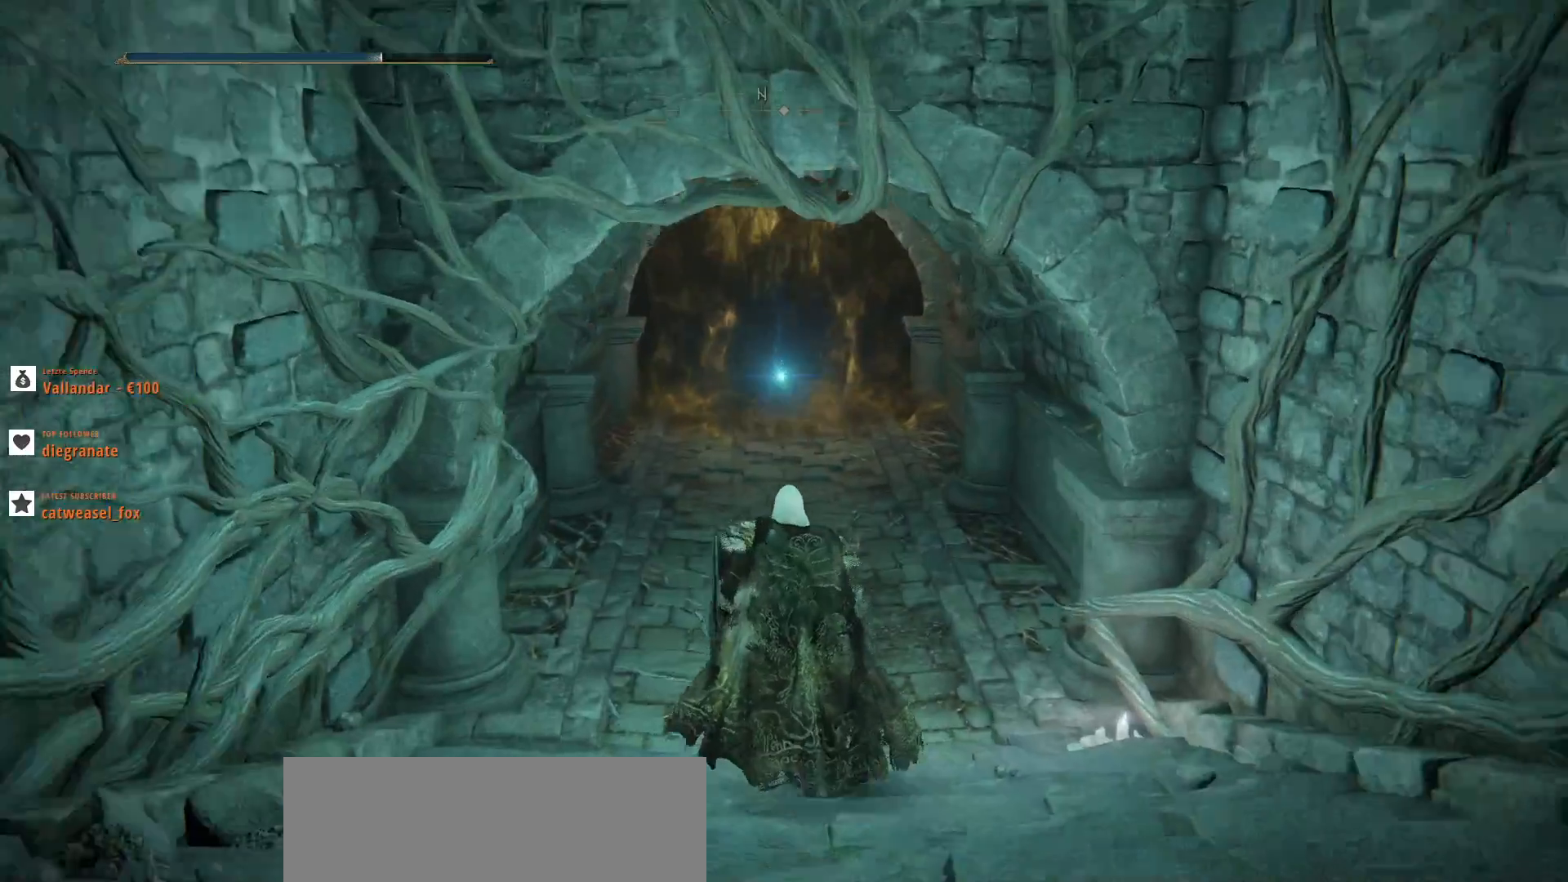
{"keys": ["w"], "mouse": [], "events": []}
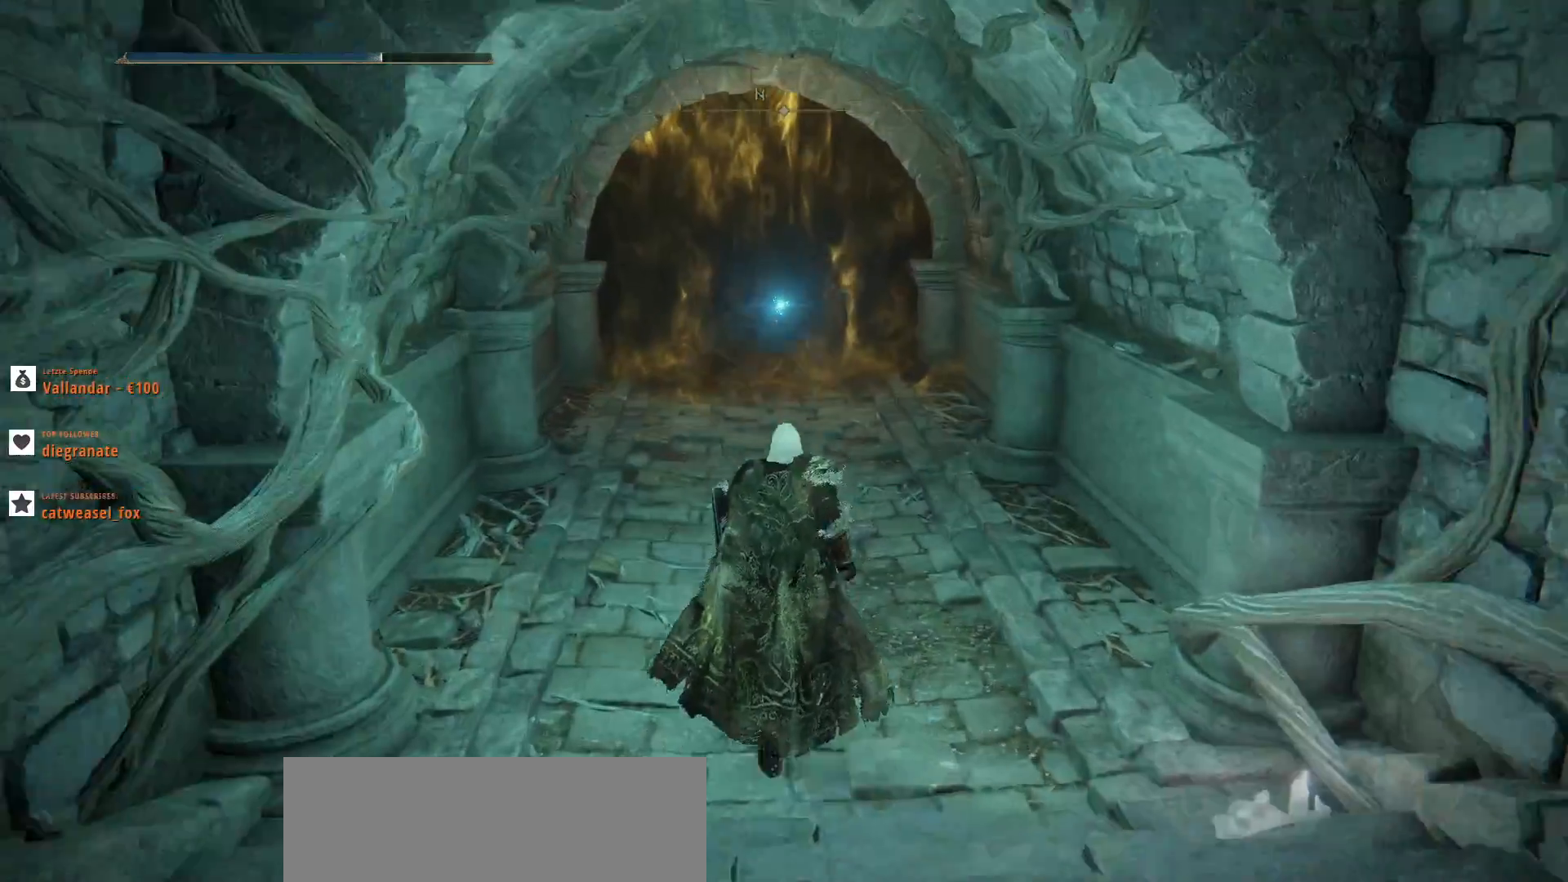
{"keys": ["w"], "mouse": [], "events": []}
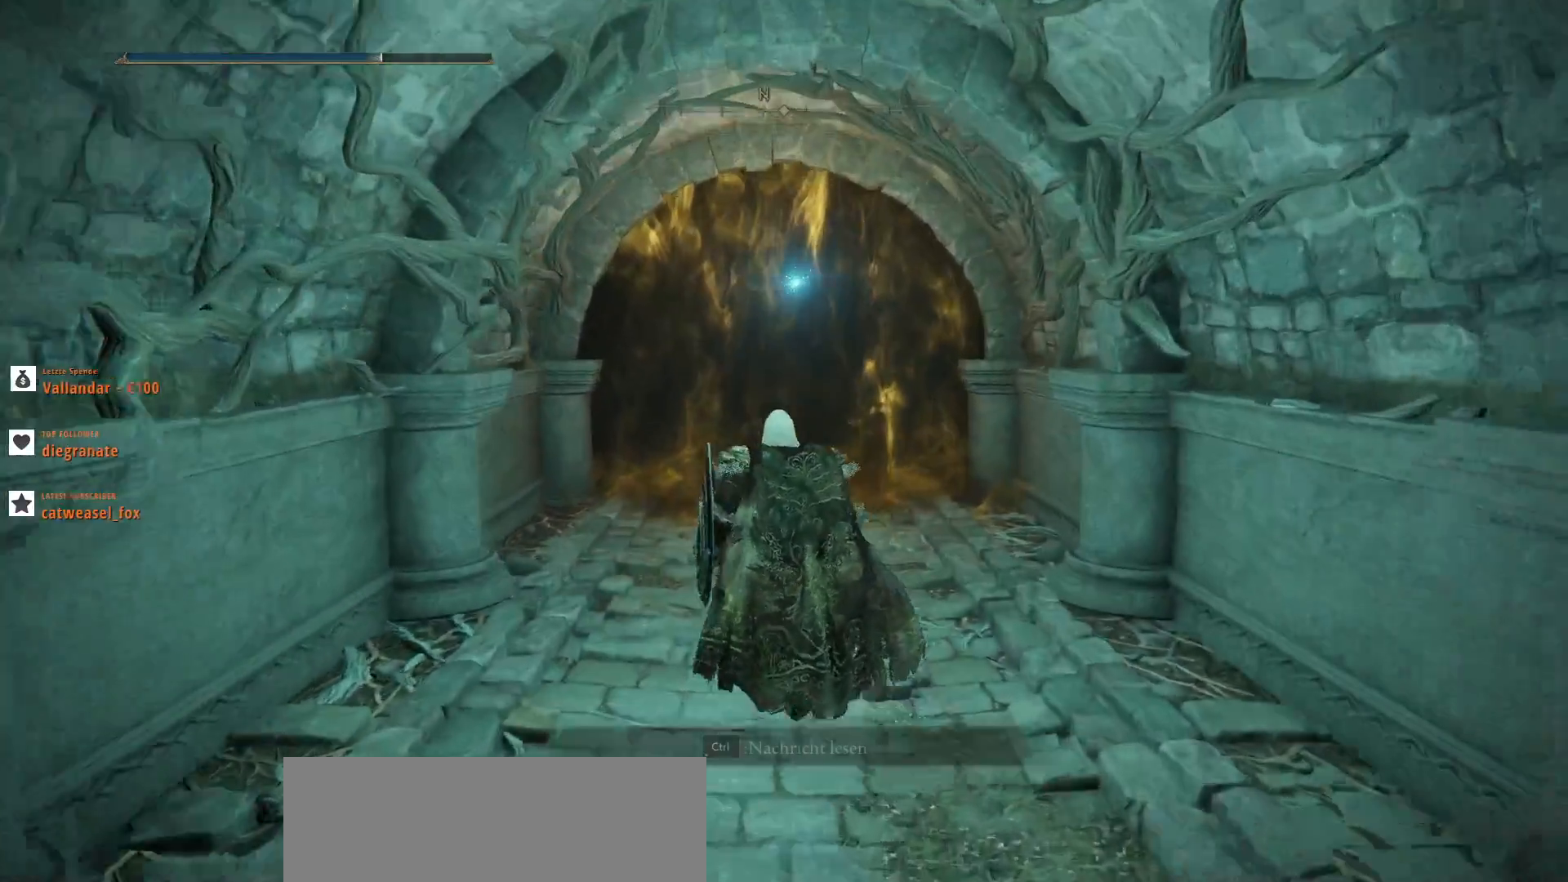
{"keys": ["w"], "mouse": [], "events": []}
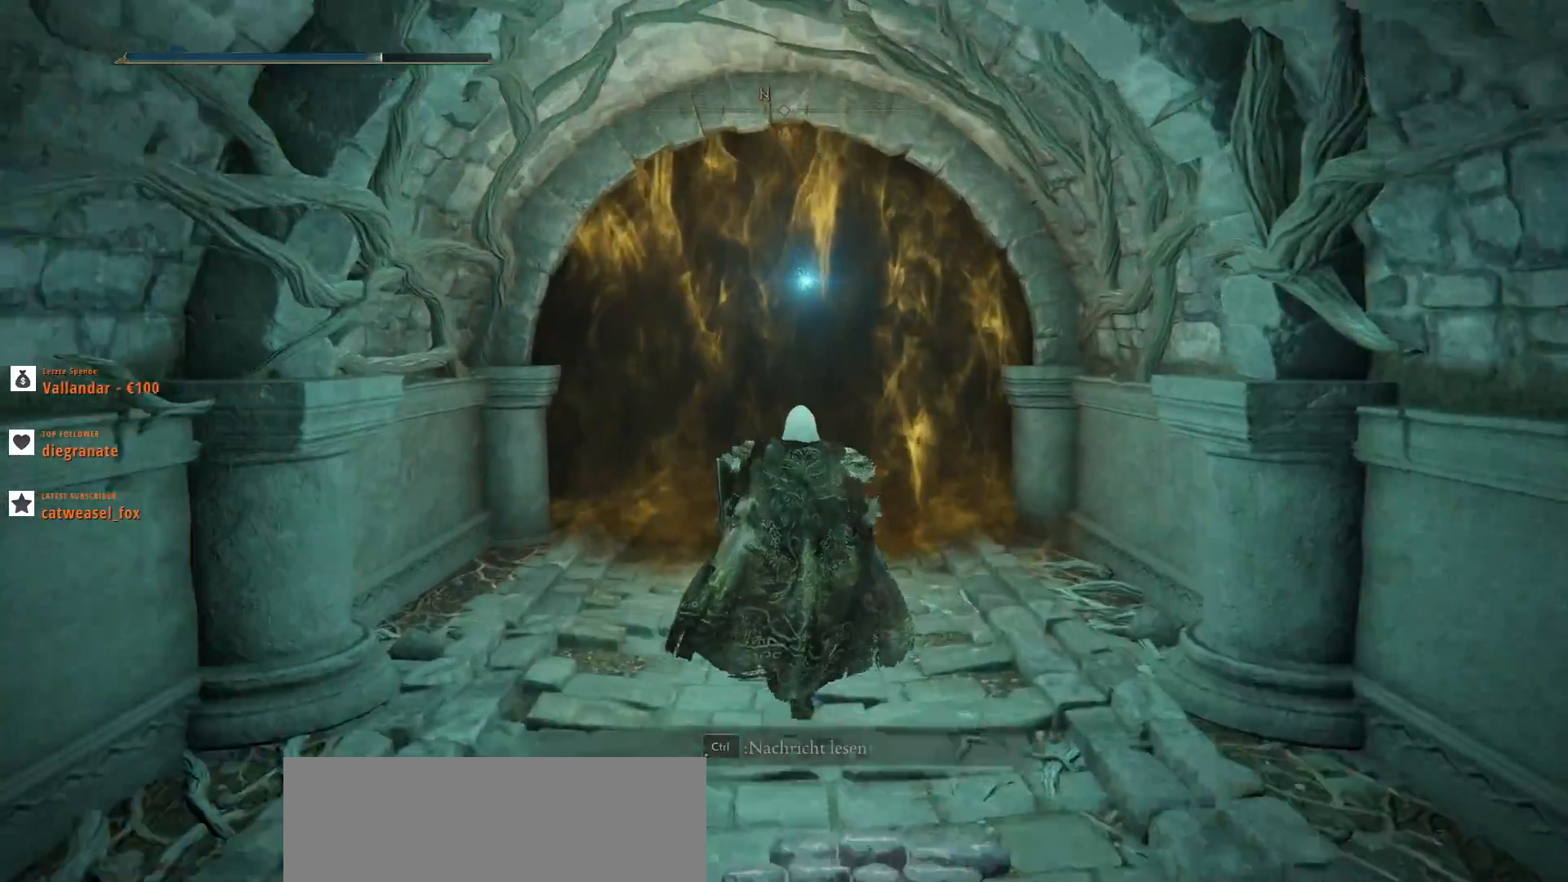
{"keys": ["1", "ctrl_l"], "mouse": [], "events": [[33, "w", "up"], [167, "ctrl_l", "down"], [467, "1", "down"]]}
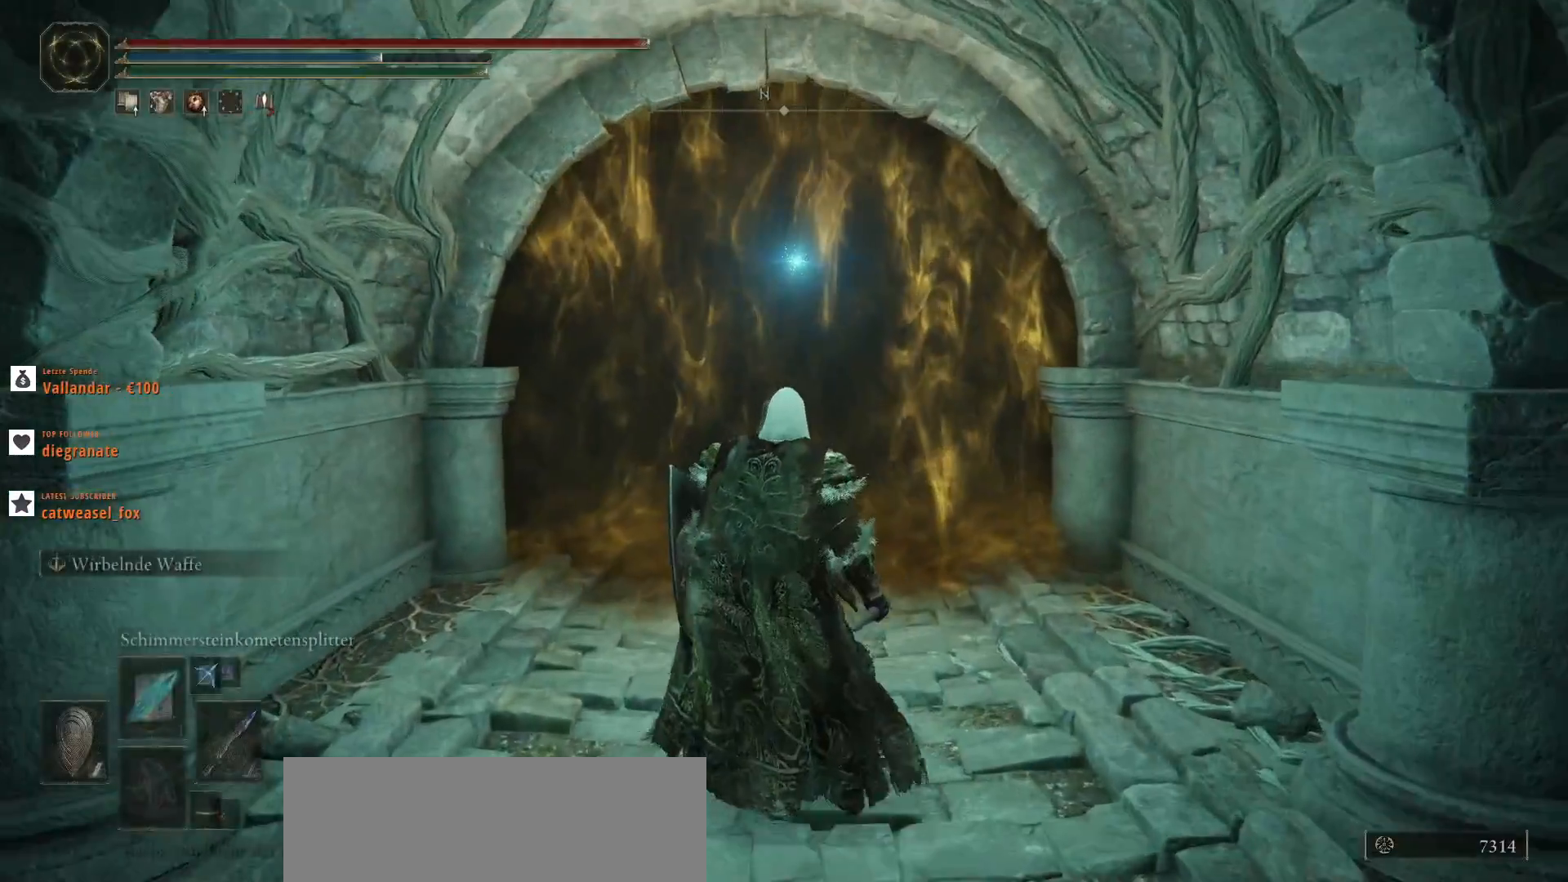
{"keys": ["w"], "mouse": [], "events": [[100, "1", "up"], [167, "ctrl_l", "up"], [467, "w", "down"]]}
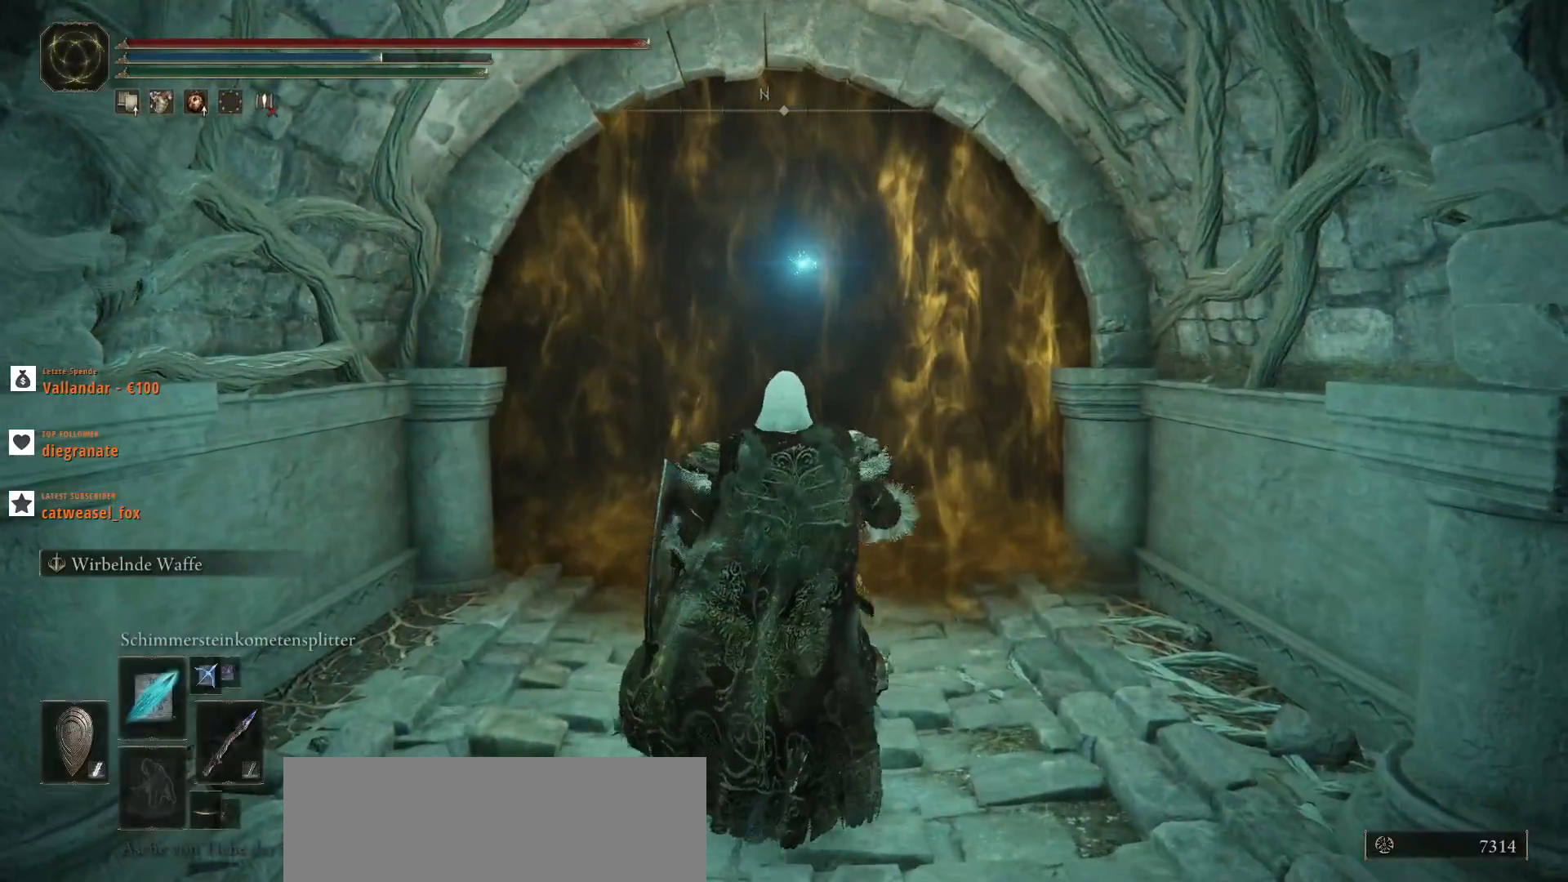
{"keys": ["w"], "mouse": [], "events": []}
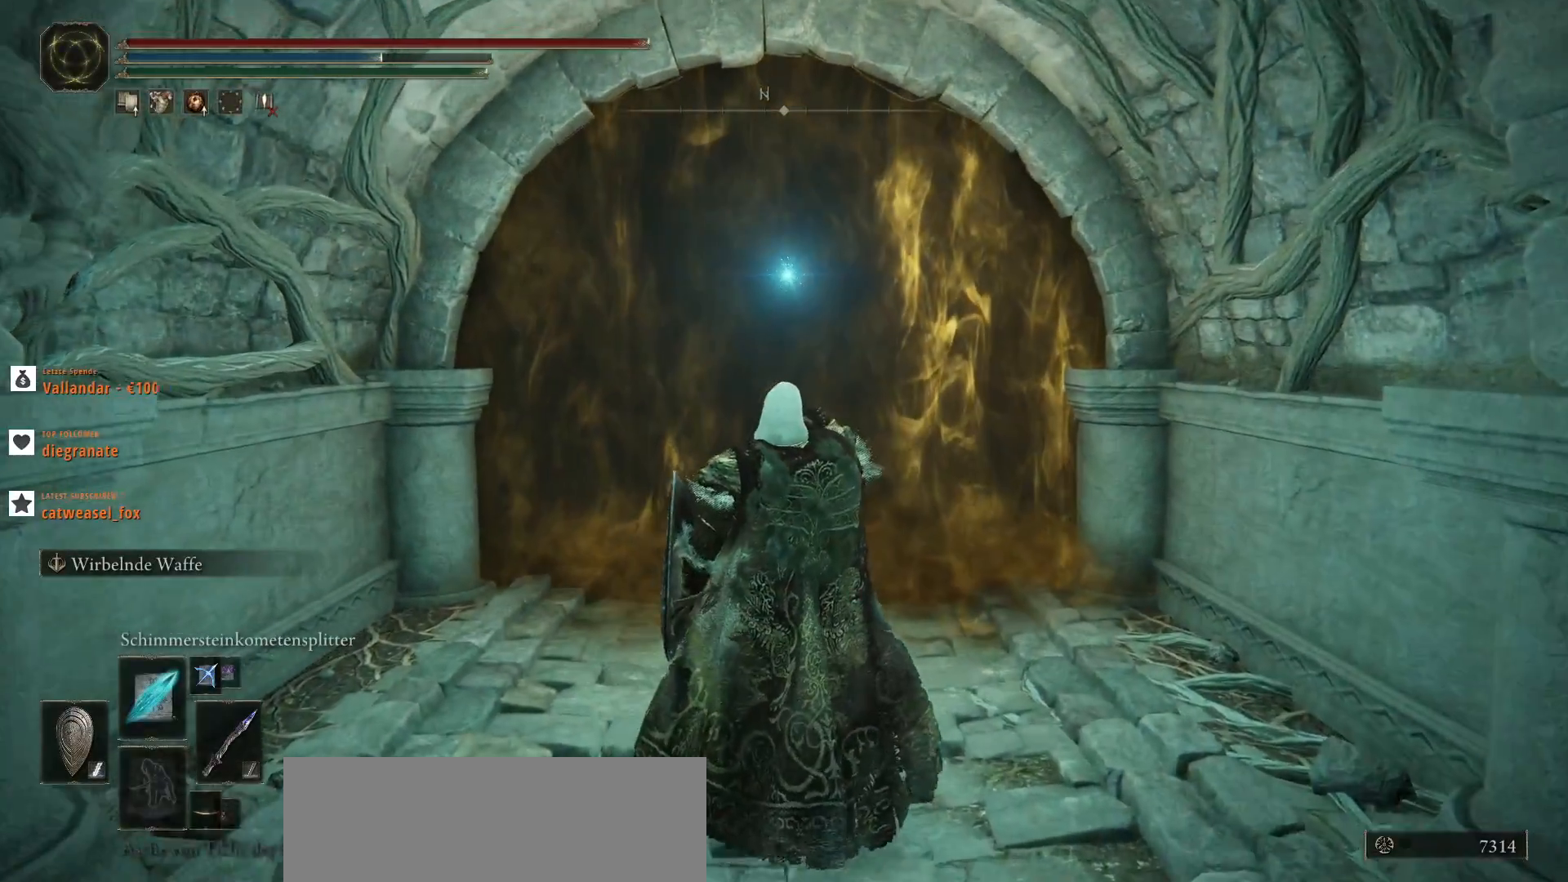
{"keys": ["w"], "mouse": [], "events": []}
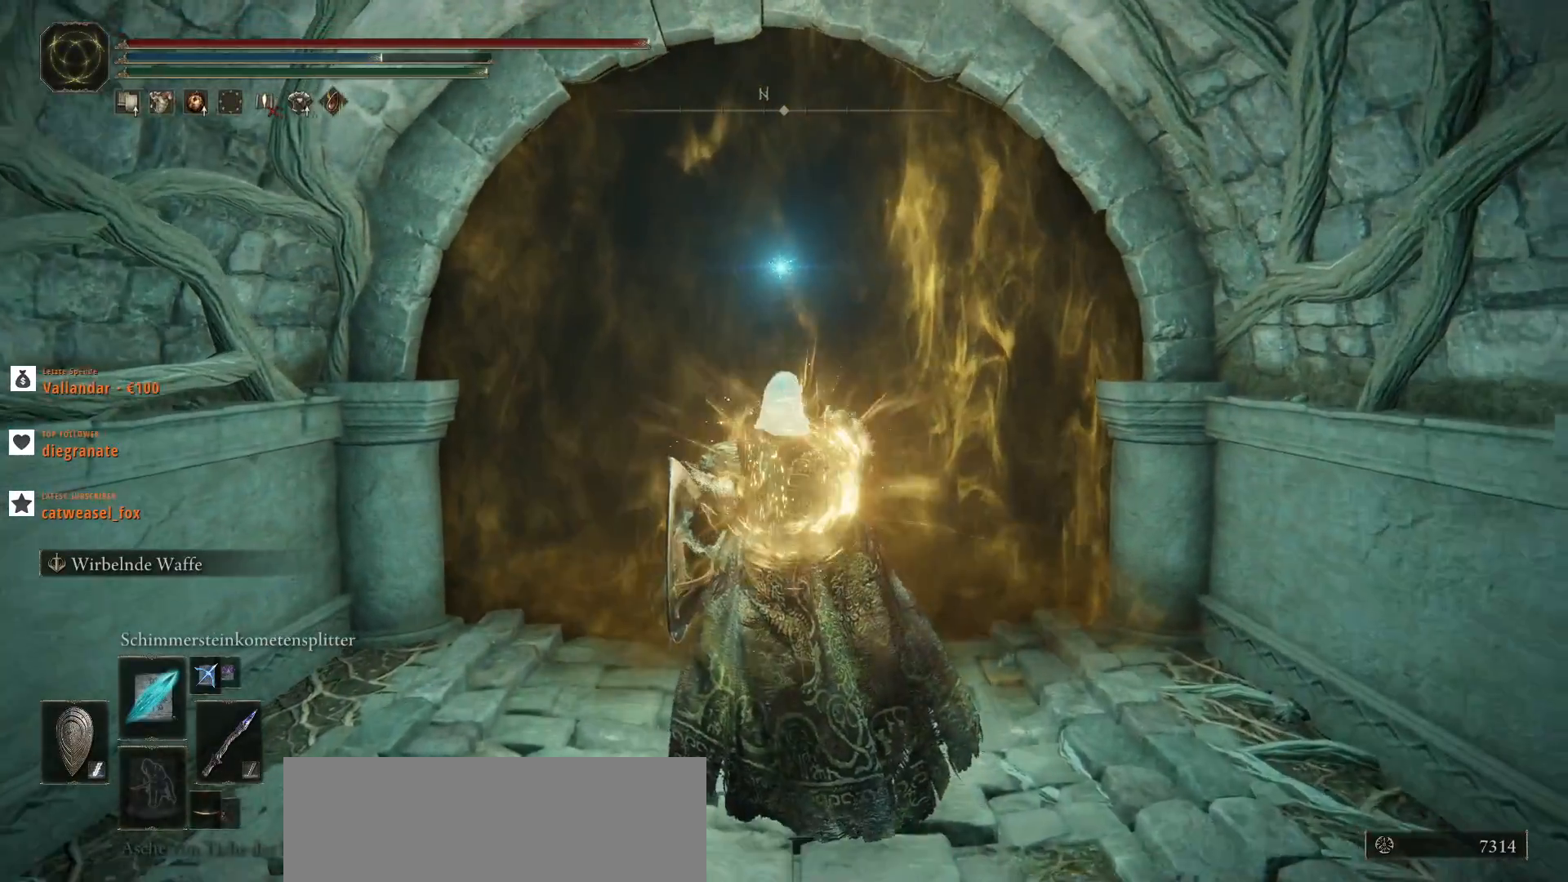
{"keys": ["w"], "mouse": [], "events": []}
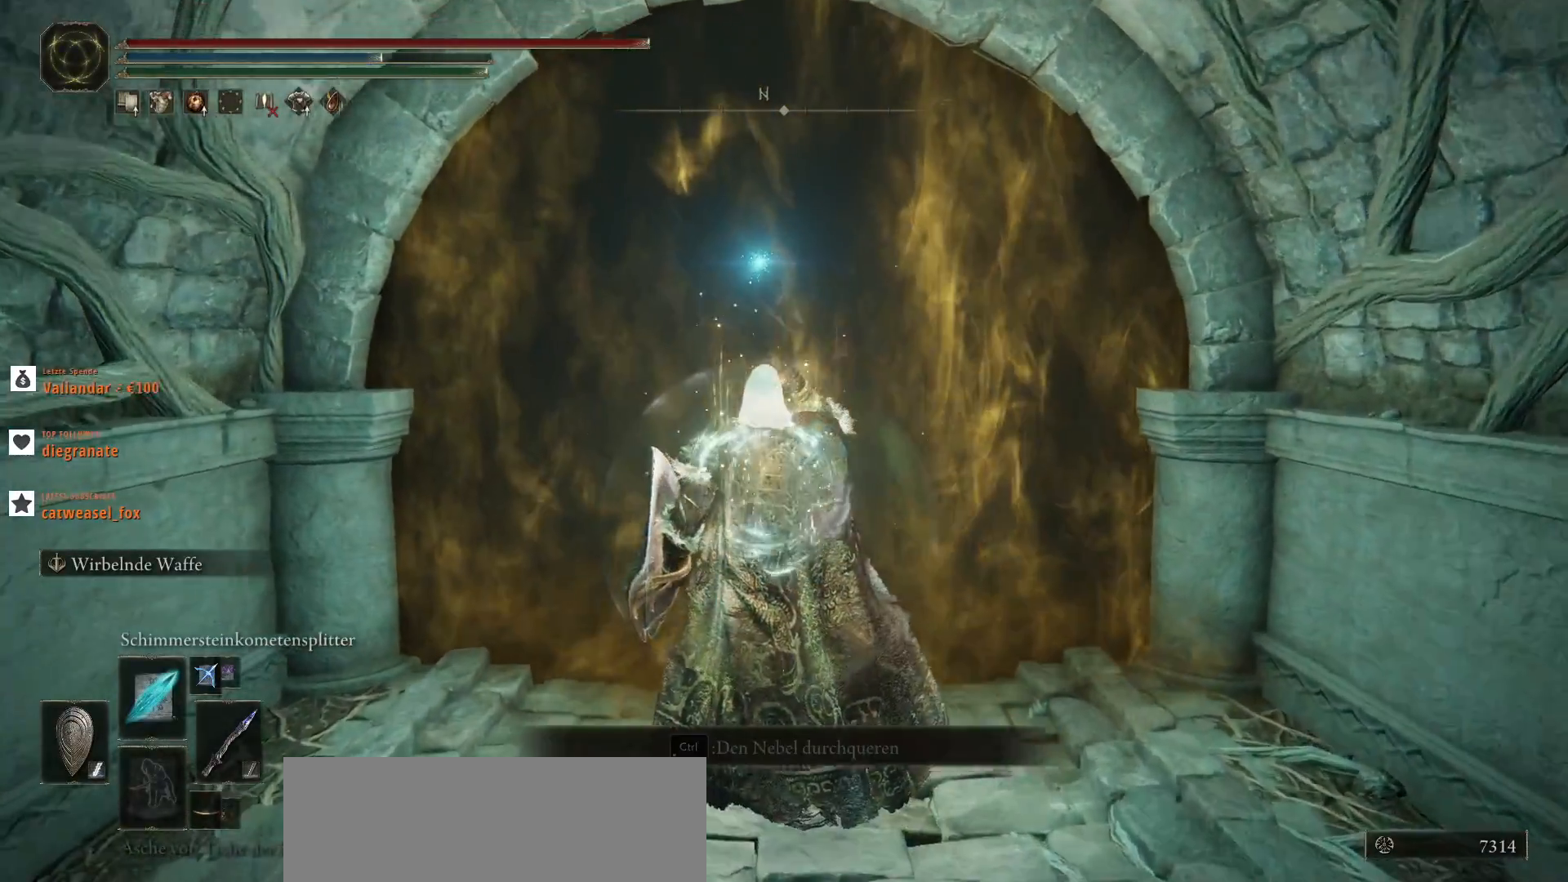
{"keys": ["w"], "mouse": [], "events": []}
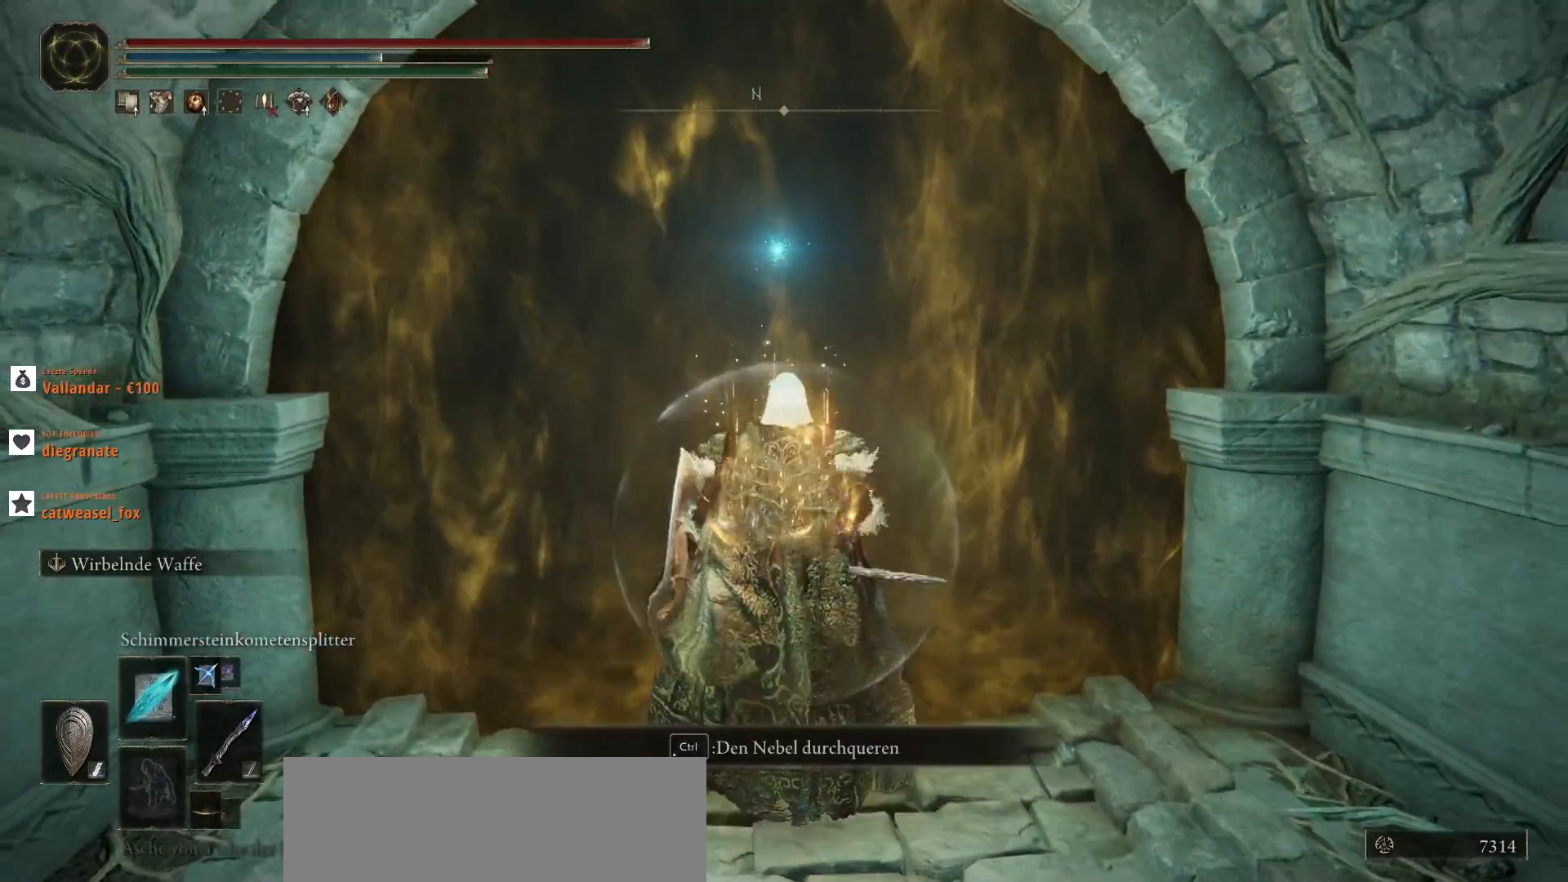
{"keys": ["ctrl_l", "w"], "mouse": [], "events": [[433, "ctrl_l", "down"]]}
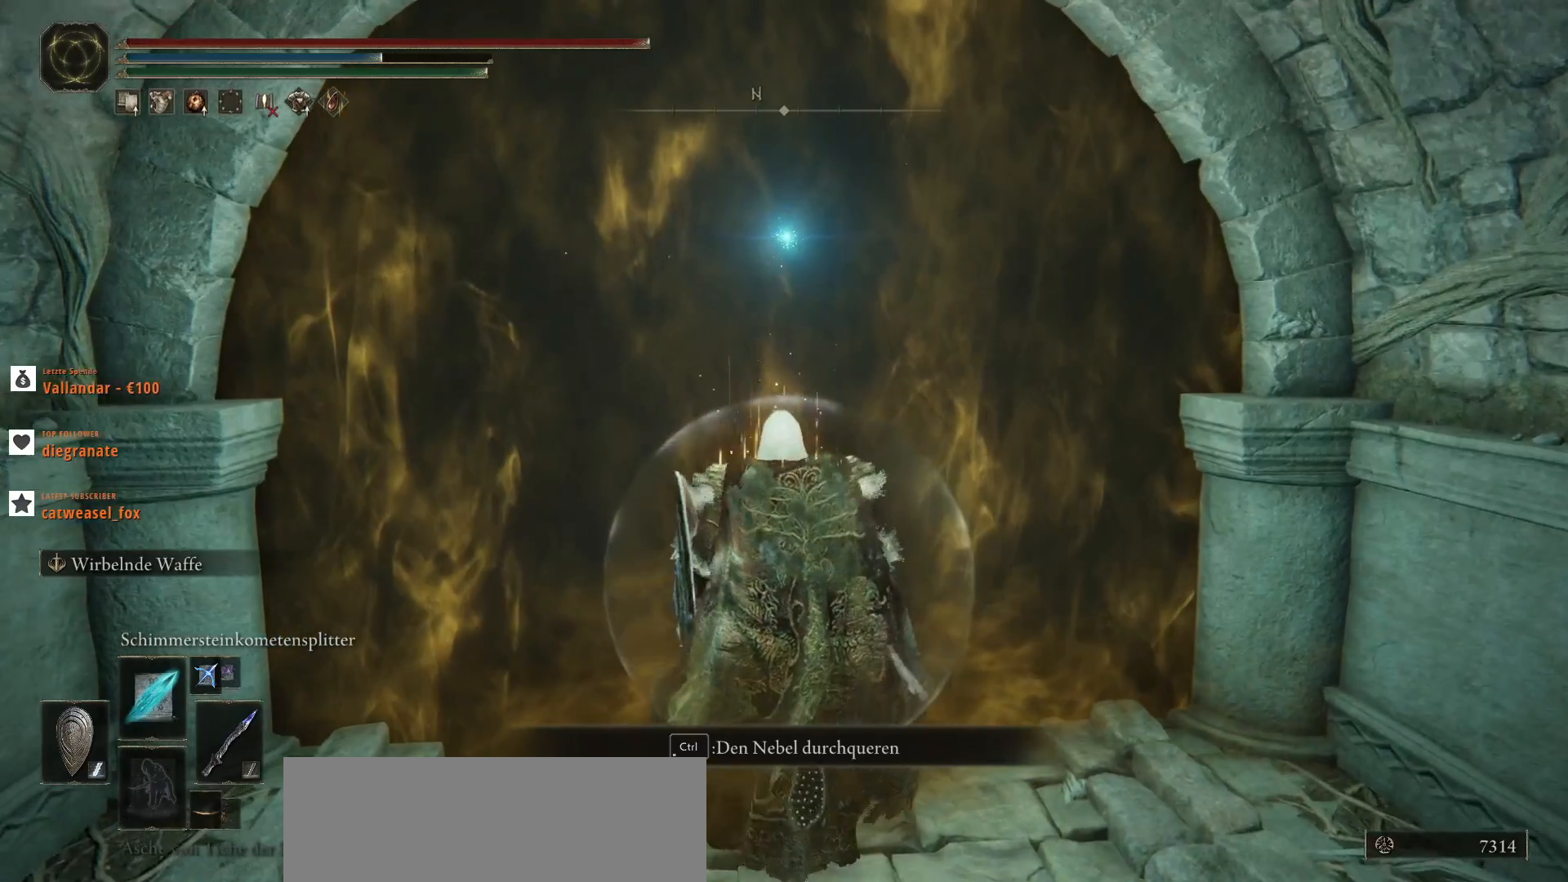
{"keys": [], "mouse": [], "events": [[67, "ctrl_l", "up"], [167, "w", "up"]]}
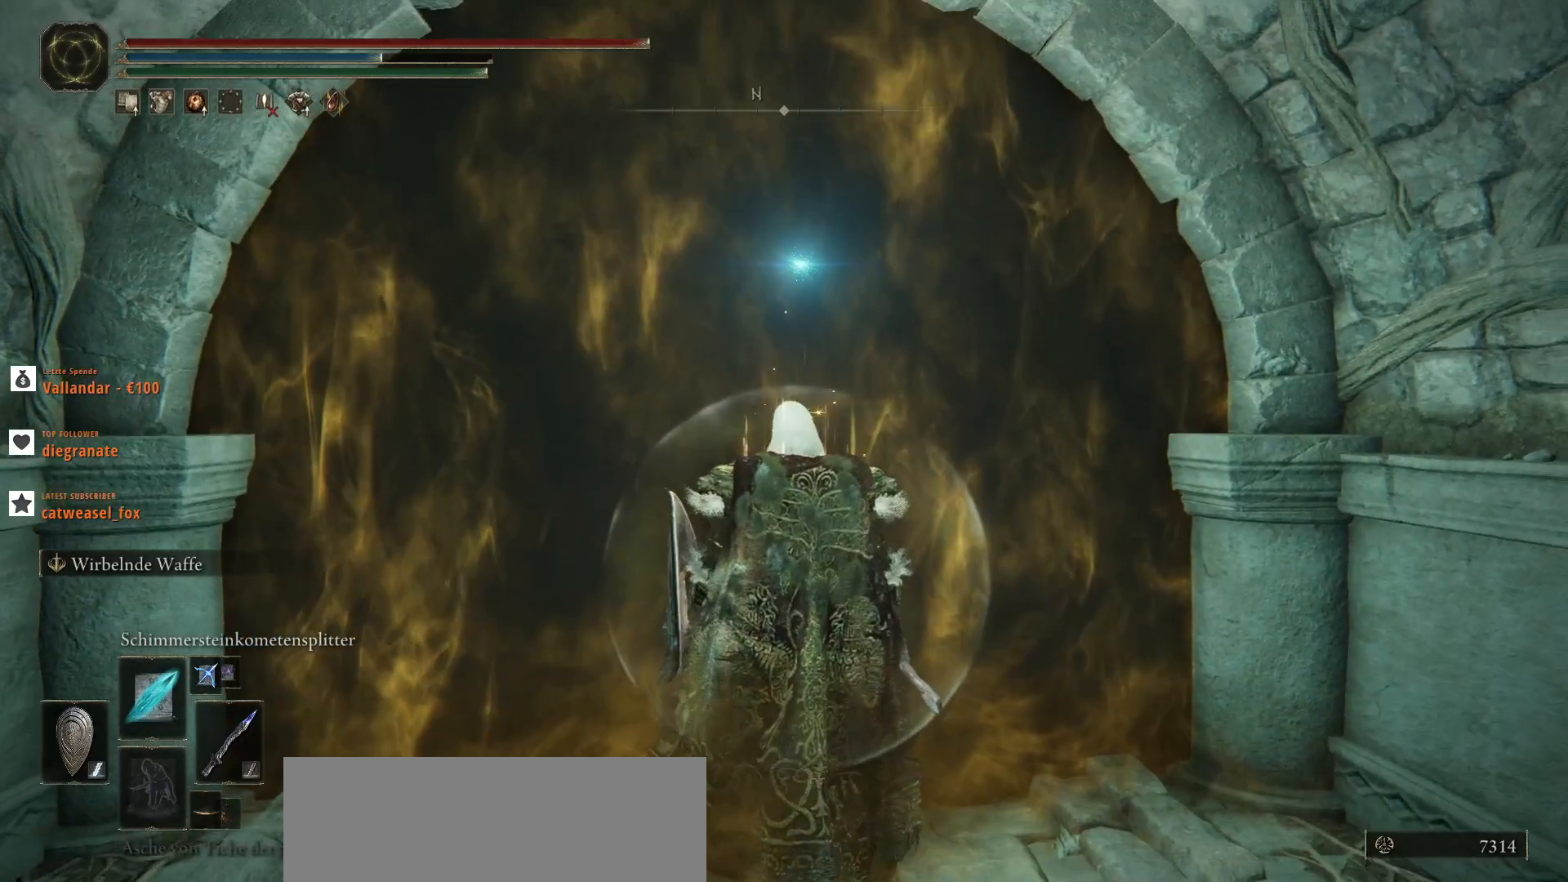
{"keys": [], "mouse": [], "events": []}
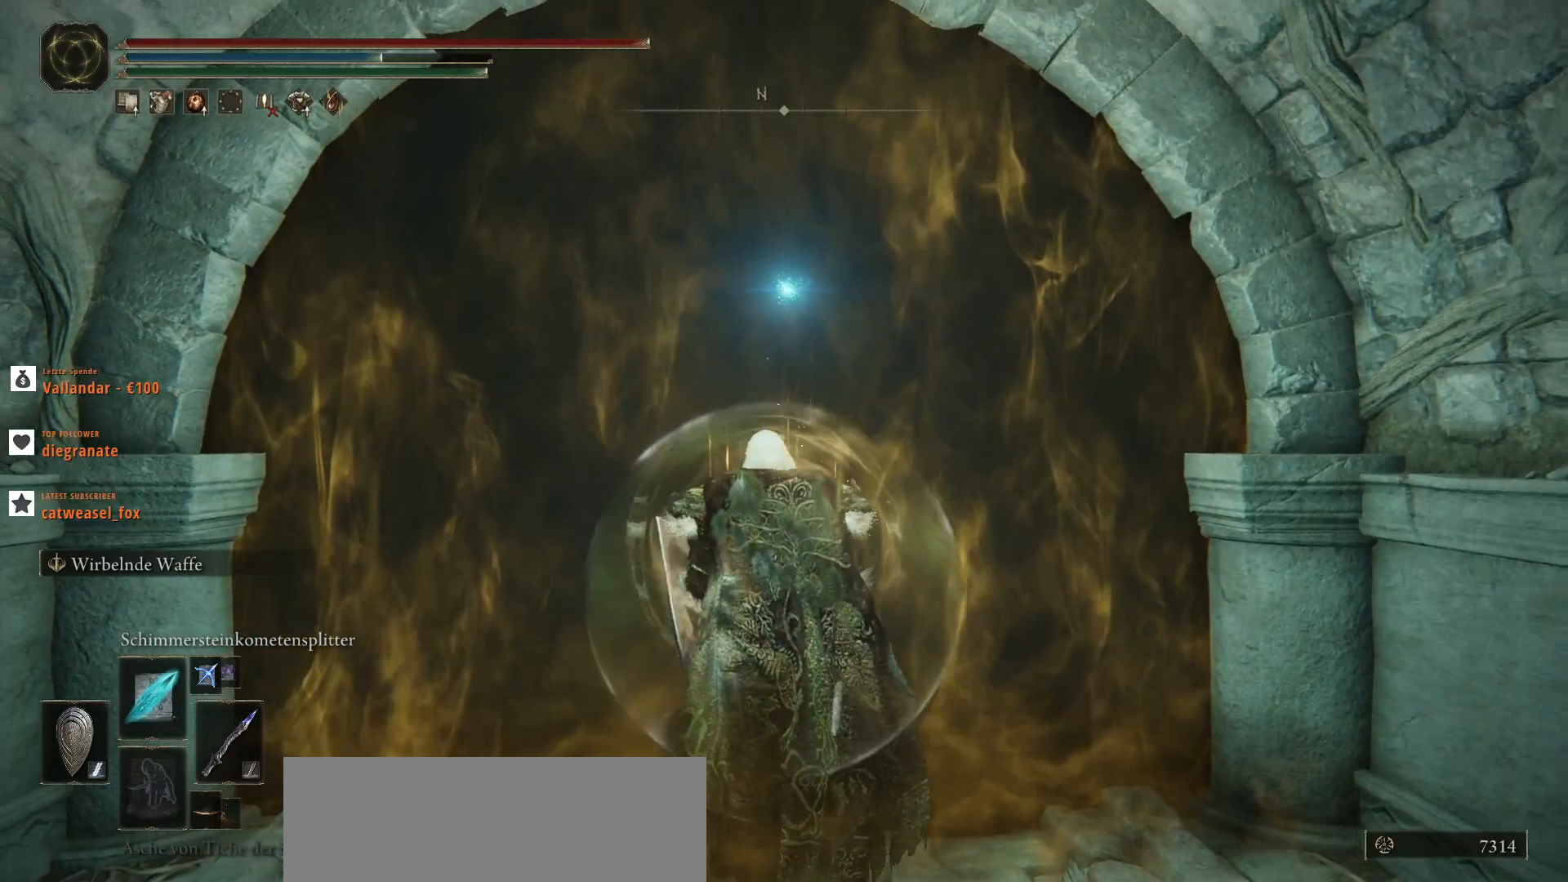
{"keys": [], "mouse": [], "events": []}